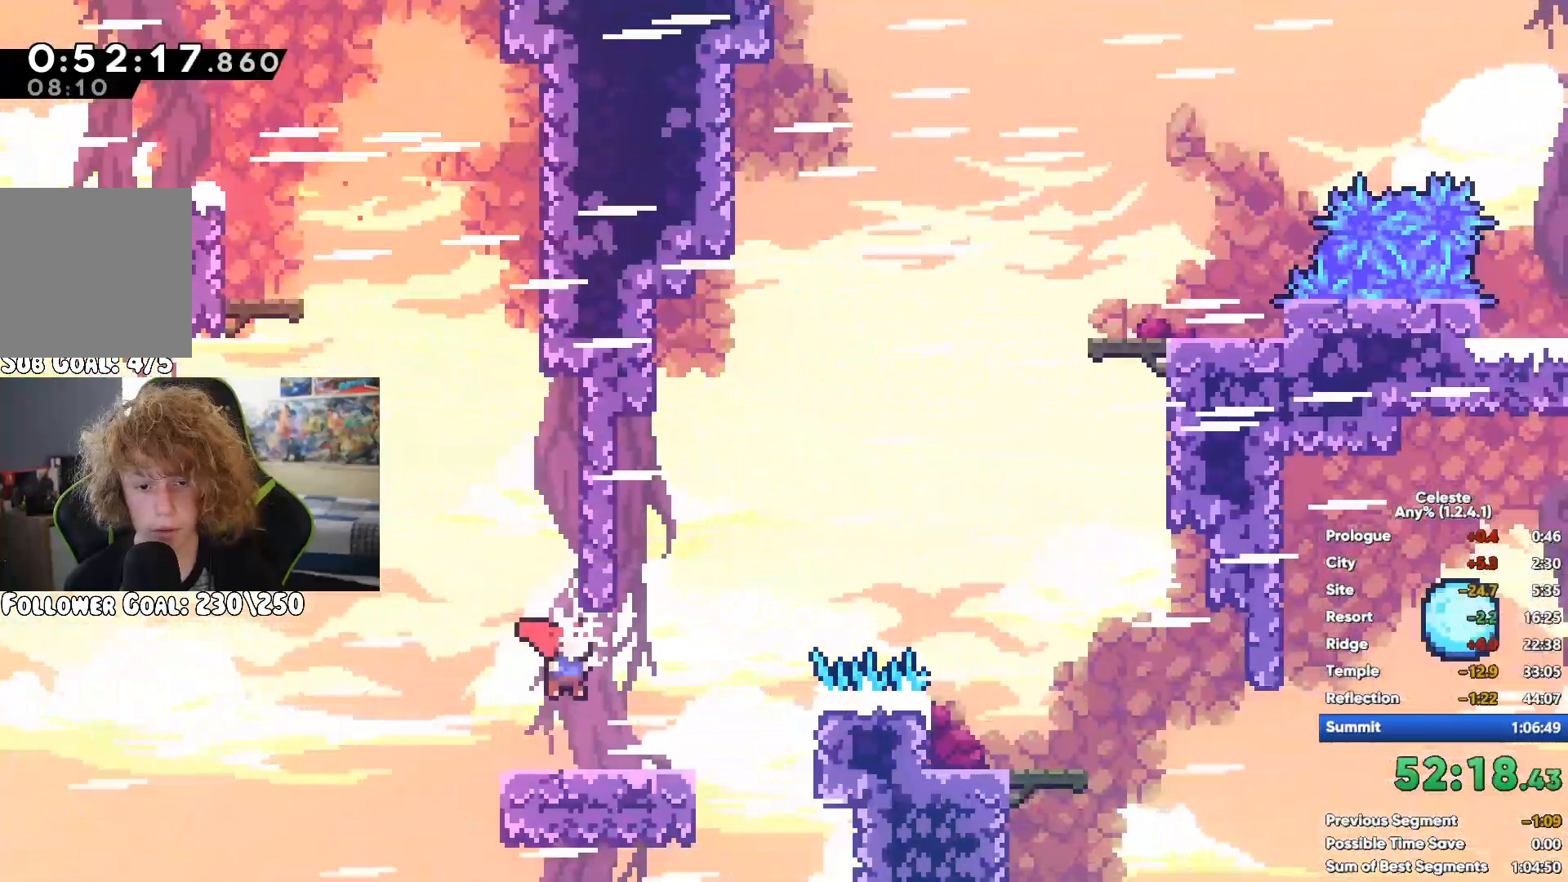
Gameplay with a controller (Xbox layout); each line is a JSON object with the inputs held at the frame after it. "events" lists button and stick changes between this image and that frame as [ms after this image, input, new state], when the widget could be followed in between. Not read: L3 R3.
{"buttons": ["X"], "left_stick": "up-right", "right_stick": "center", "events": [[150, "X", "up"], [450, "X", "down"]]}
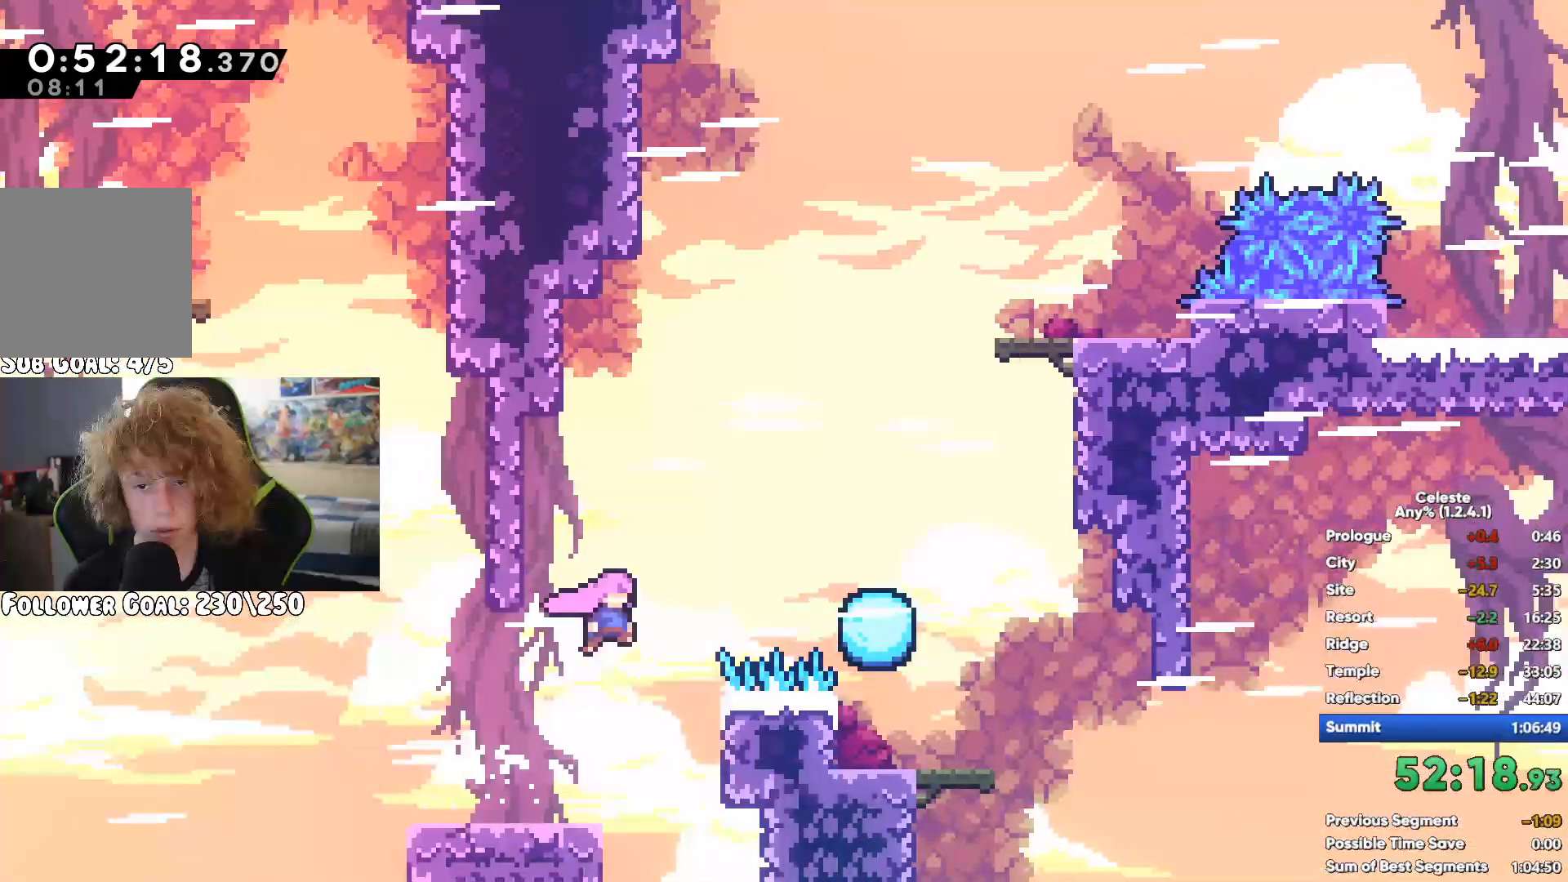
{"buttons": ["A", "R1"], "left_stick": "up-right", "right_stick": "center", "events": [[200, "X", "up"], [250, "R1", "down"], [433, "A", "down"]]}
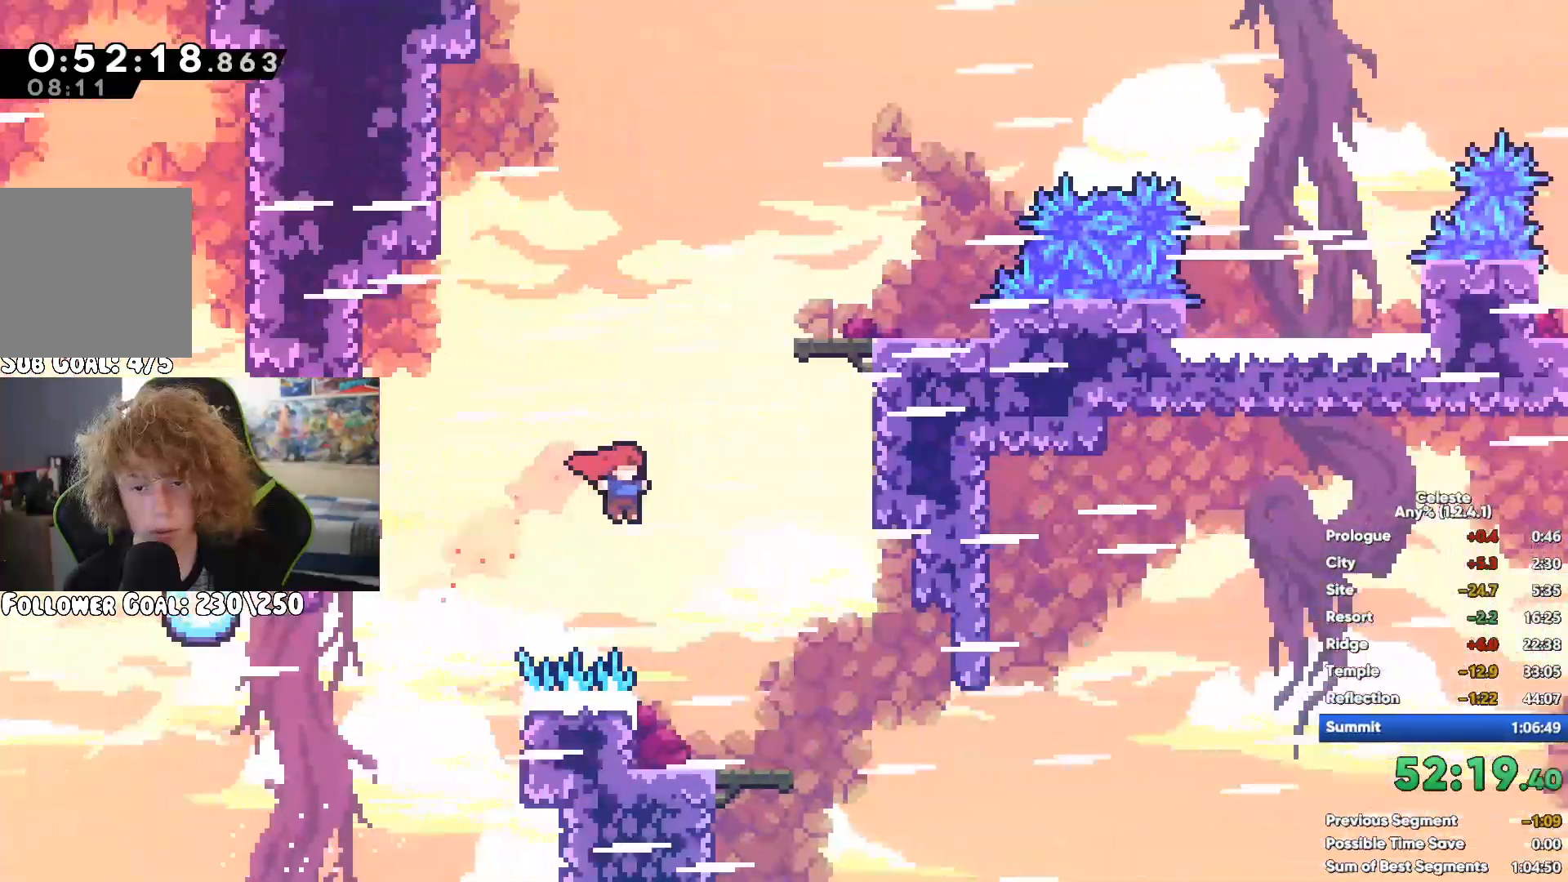
{"buttons": ["A"], "left_stick": "right", "right_stick": "center", "events": [[17, "A", "up"], [200, "R1", "up"], [233, "left_stick", "center"], [383, "A", "down"], [467, "left_stick", "right"]]}
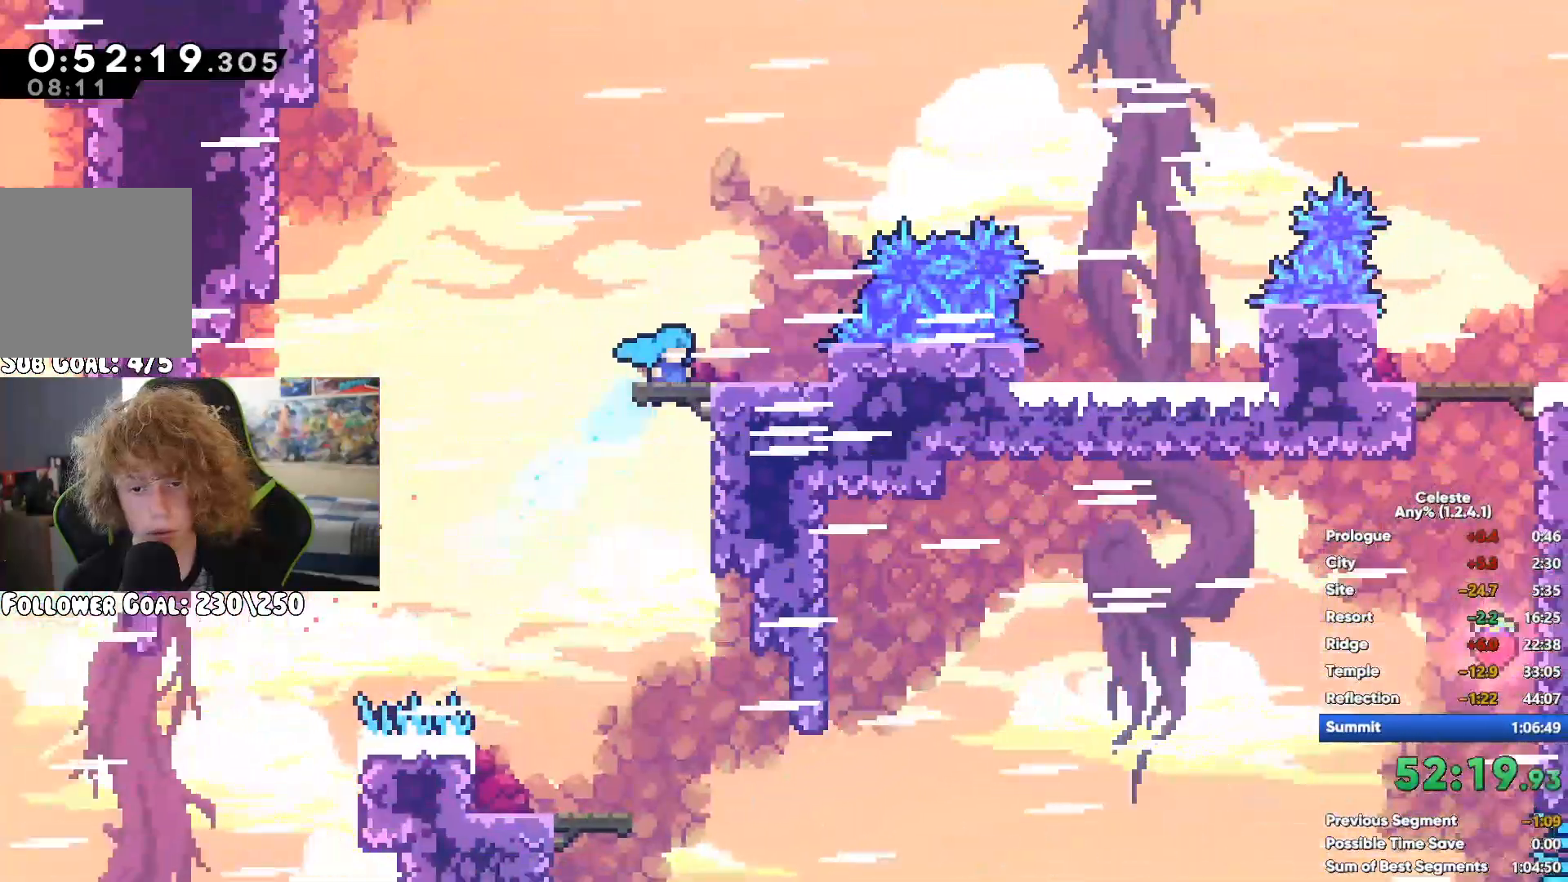
{"buttons": ["X"], "left_stick": "up-right", "right_stick": "center", "events": [[50, "A", "up"], [67, "left_stick", "up-right"], [150, "X", "down"], [283, "X", "up"], [450, "X", "down"]]}
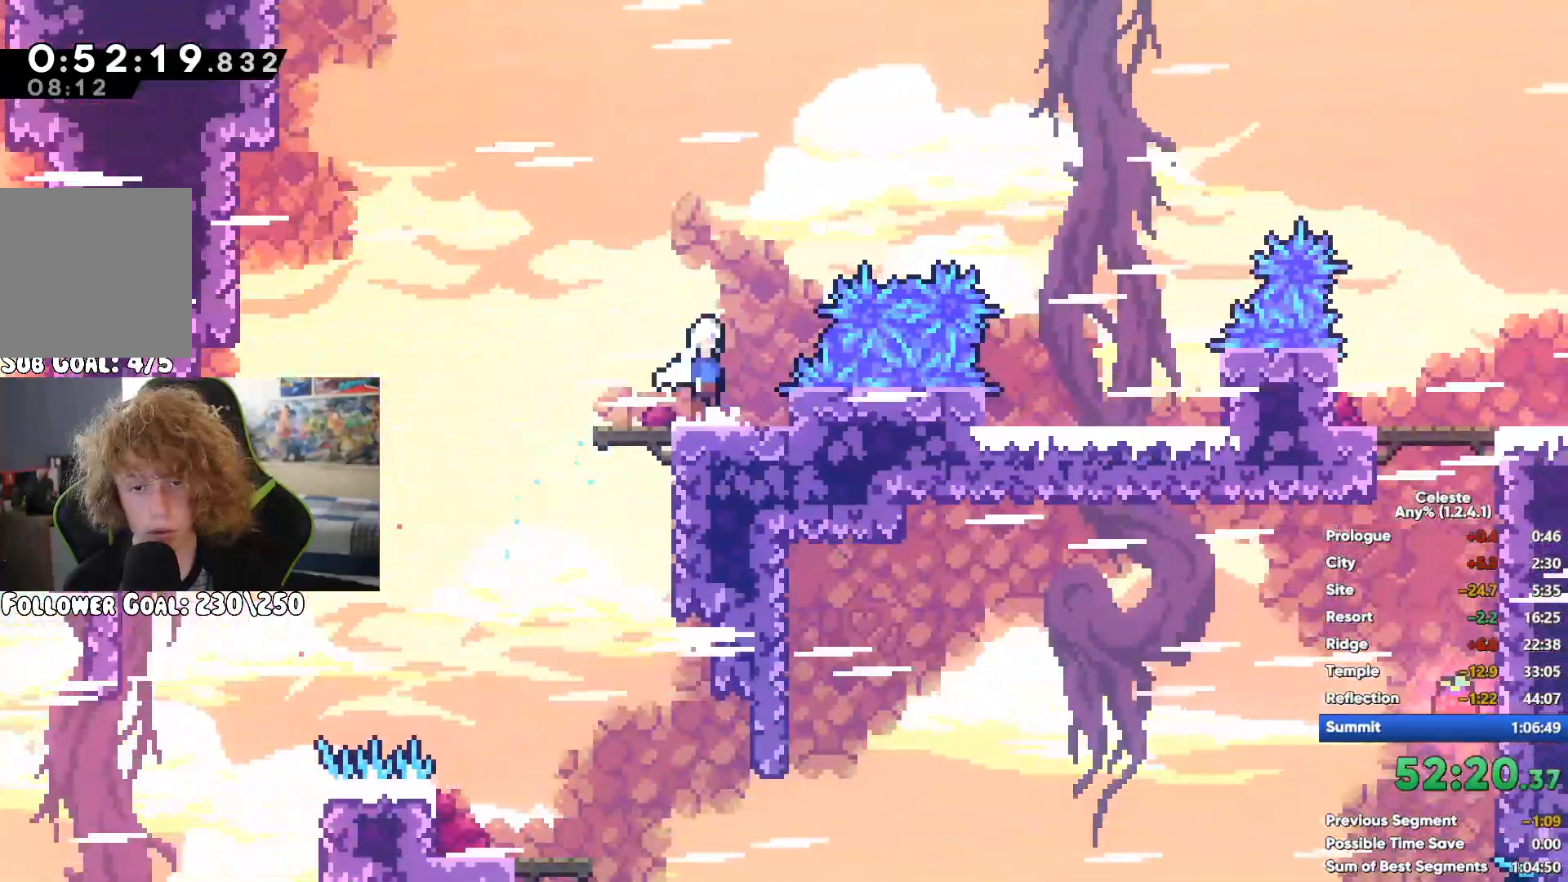
{"buttons": [], "left_stick": "center", "right_stick": "center", "events": [[50, "left_stick", "right"], [100, "X", "up"], [383, "left_stick", "center"]]}
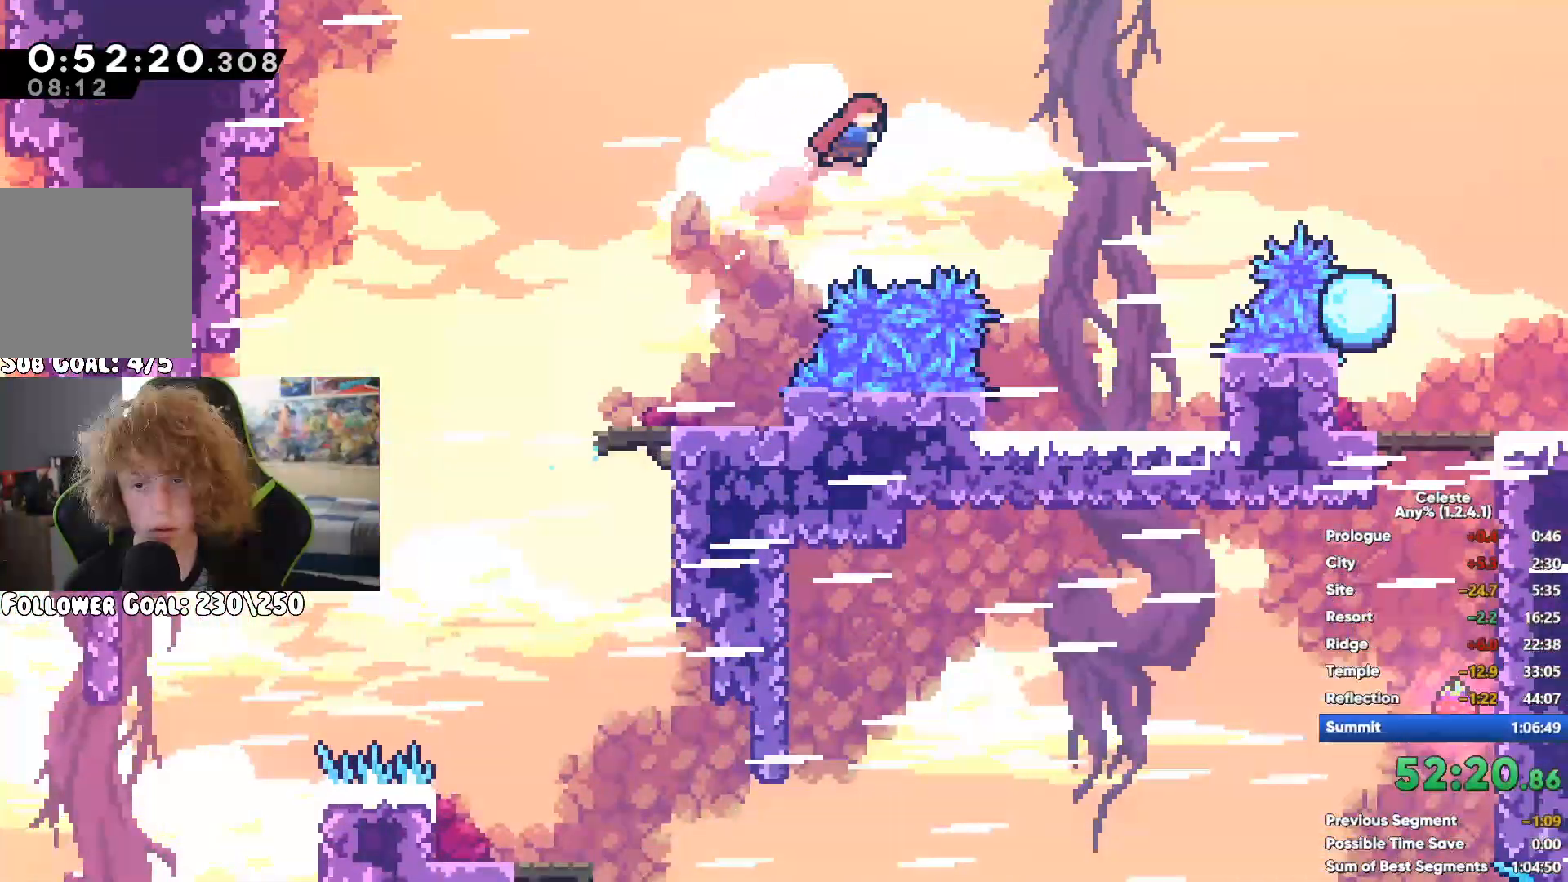
{"buttons": [], "left_stick": "up-right", "right_stick": "center", "events": [[67, "left_stick", "left"], [133, "left_stick", "center"], [267, "A", "down"], [350, "left_stick", "up-right"], [450, "A", "up"]]}
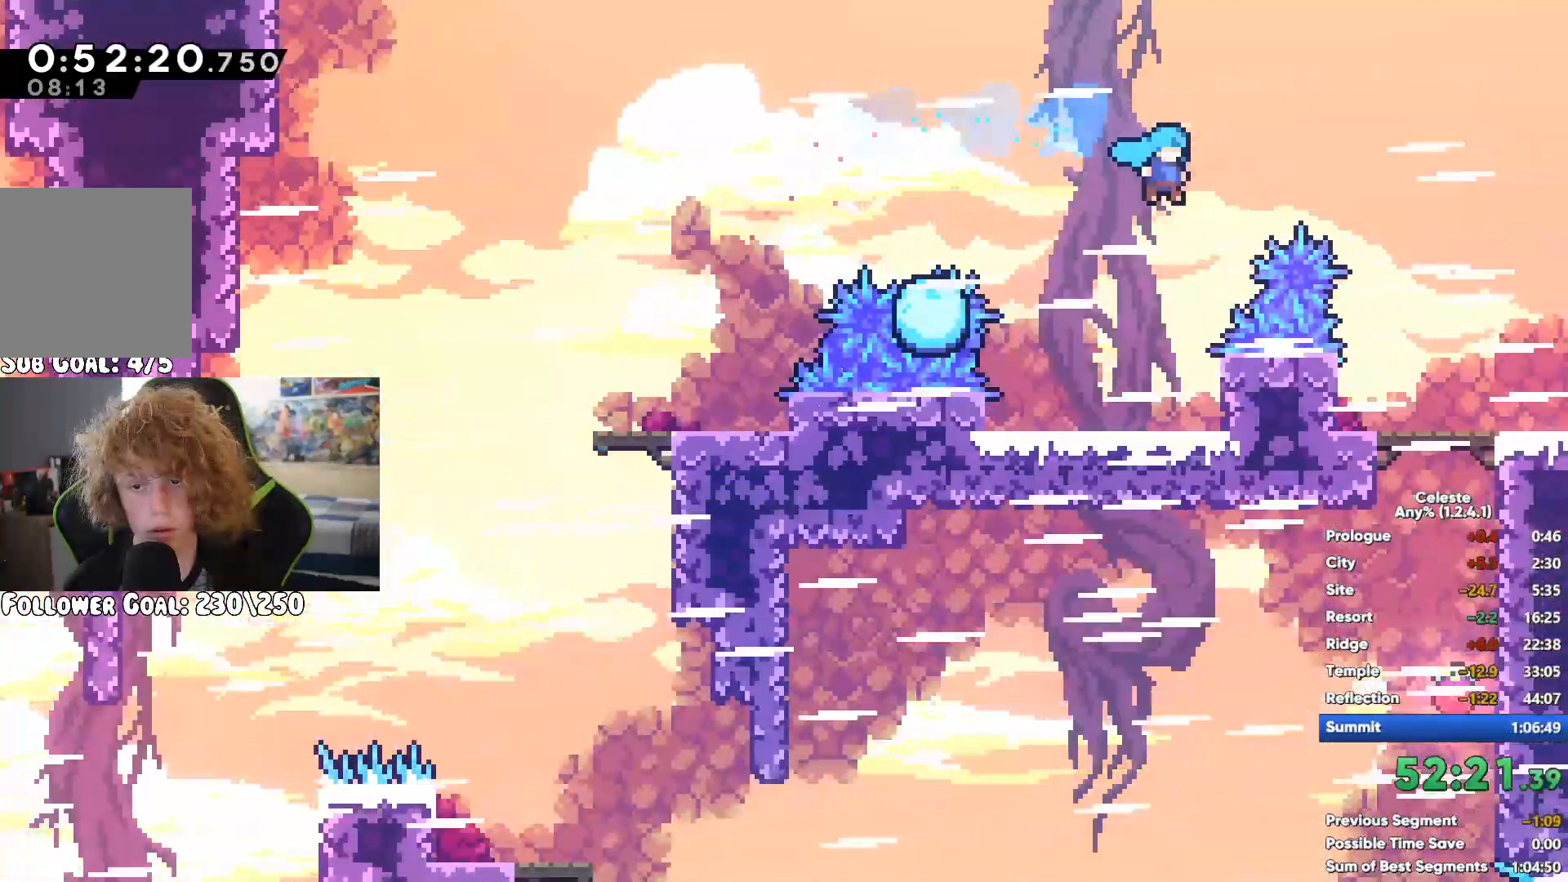
{"buttons": [], "left_stick": "right", "right_stick": "center", "events": [[33, "X", "down"], [183, "X", "up"], [317, "X", "down"], [433, "left_stick", "right"], [500, "X", "up"]]}
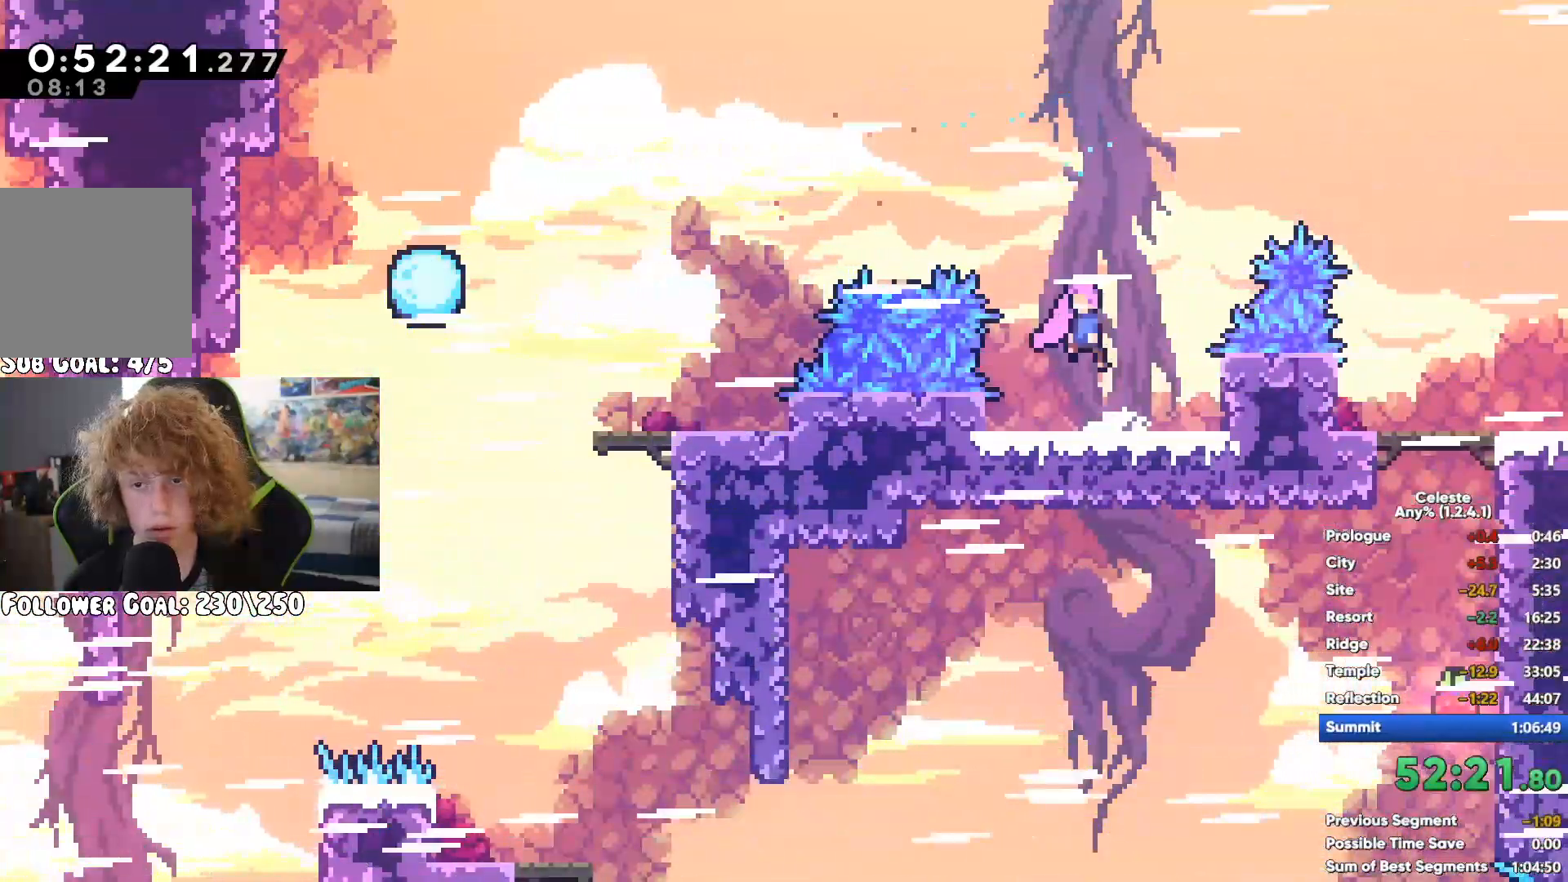
{"buttons": [], "left_stick": "right", "right_stick": "center", "events": []}
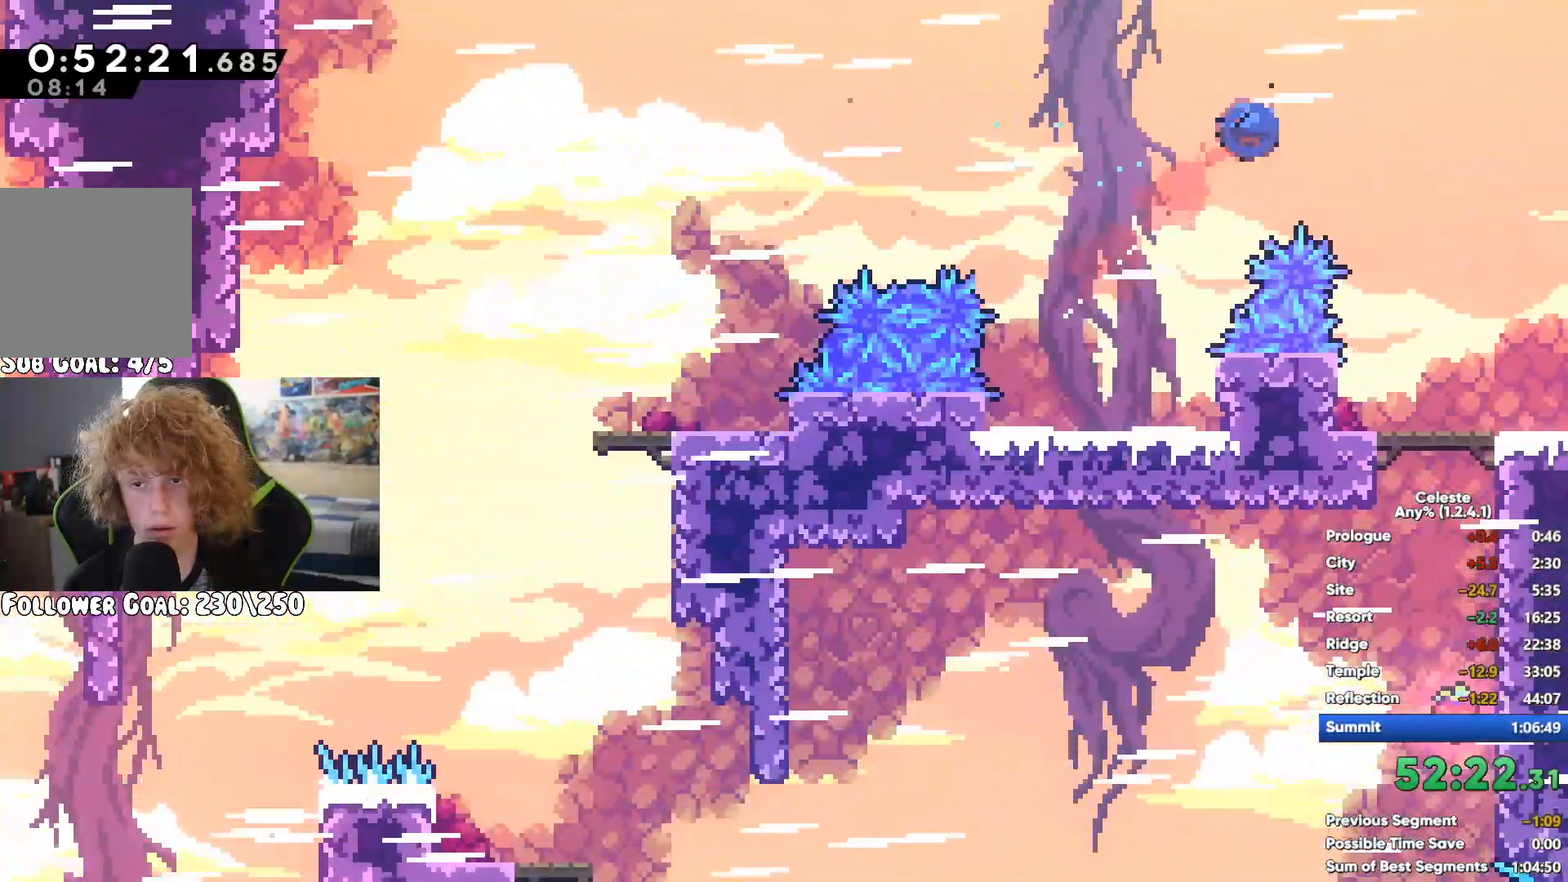
{"buttons": [], "left_stick": "right", "right_stick": "center", "events": [[33, "X", "down"], [117, "X", "up"], [217, "X", "down"], [317, "X", "up"], [383, "X", "down"], [483, "X", "up"]]}
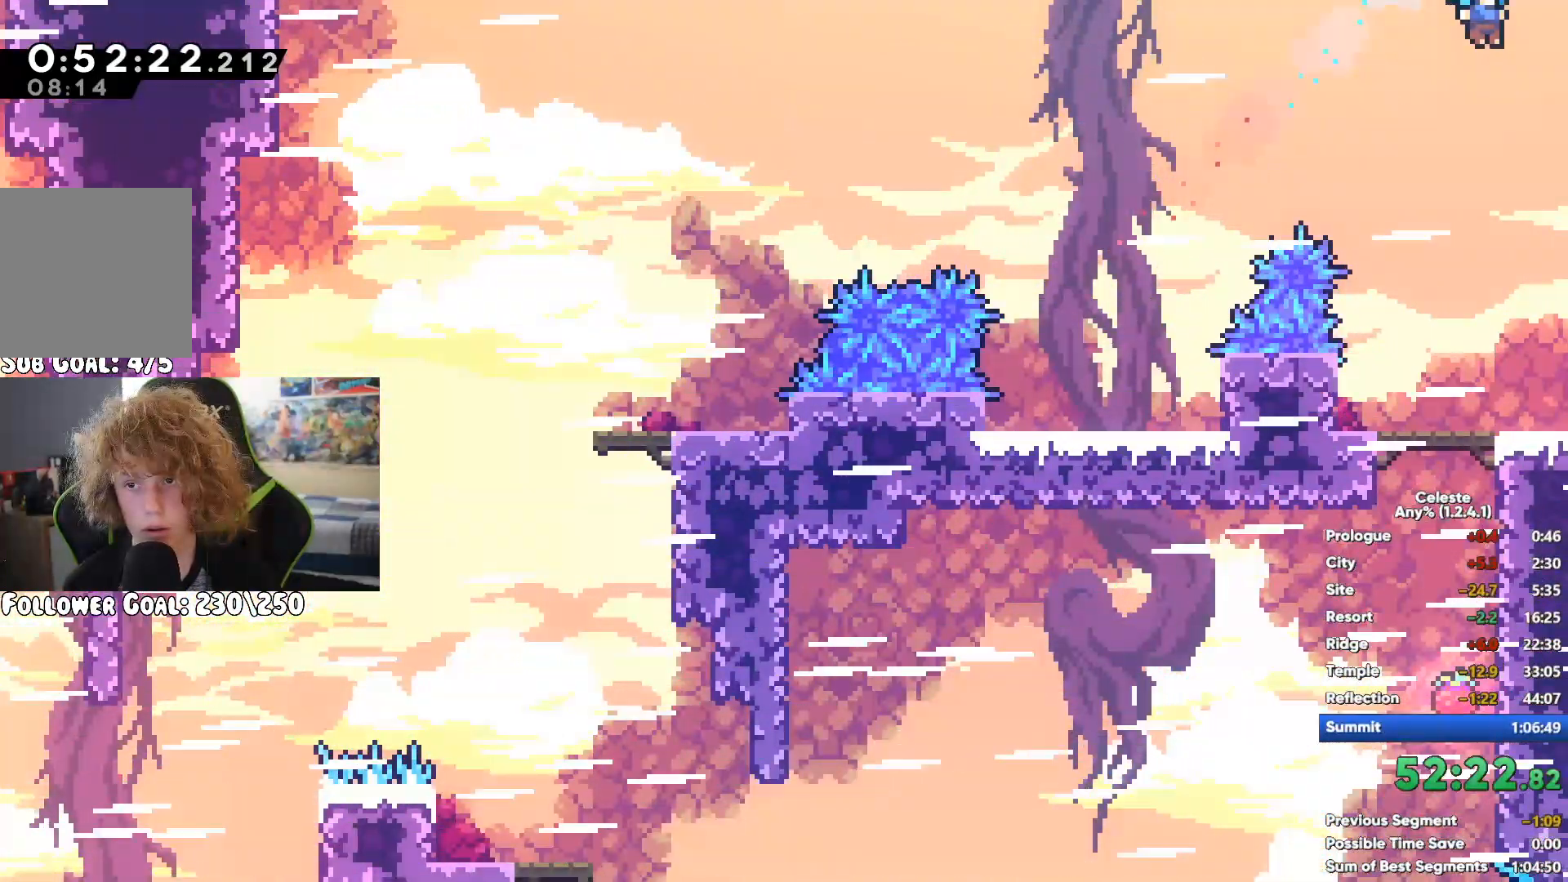
{"buttons": [], "left_stick": "right", "right_stick": "center", "events": []}
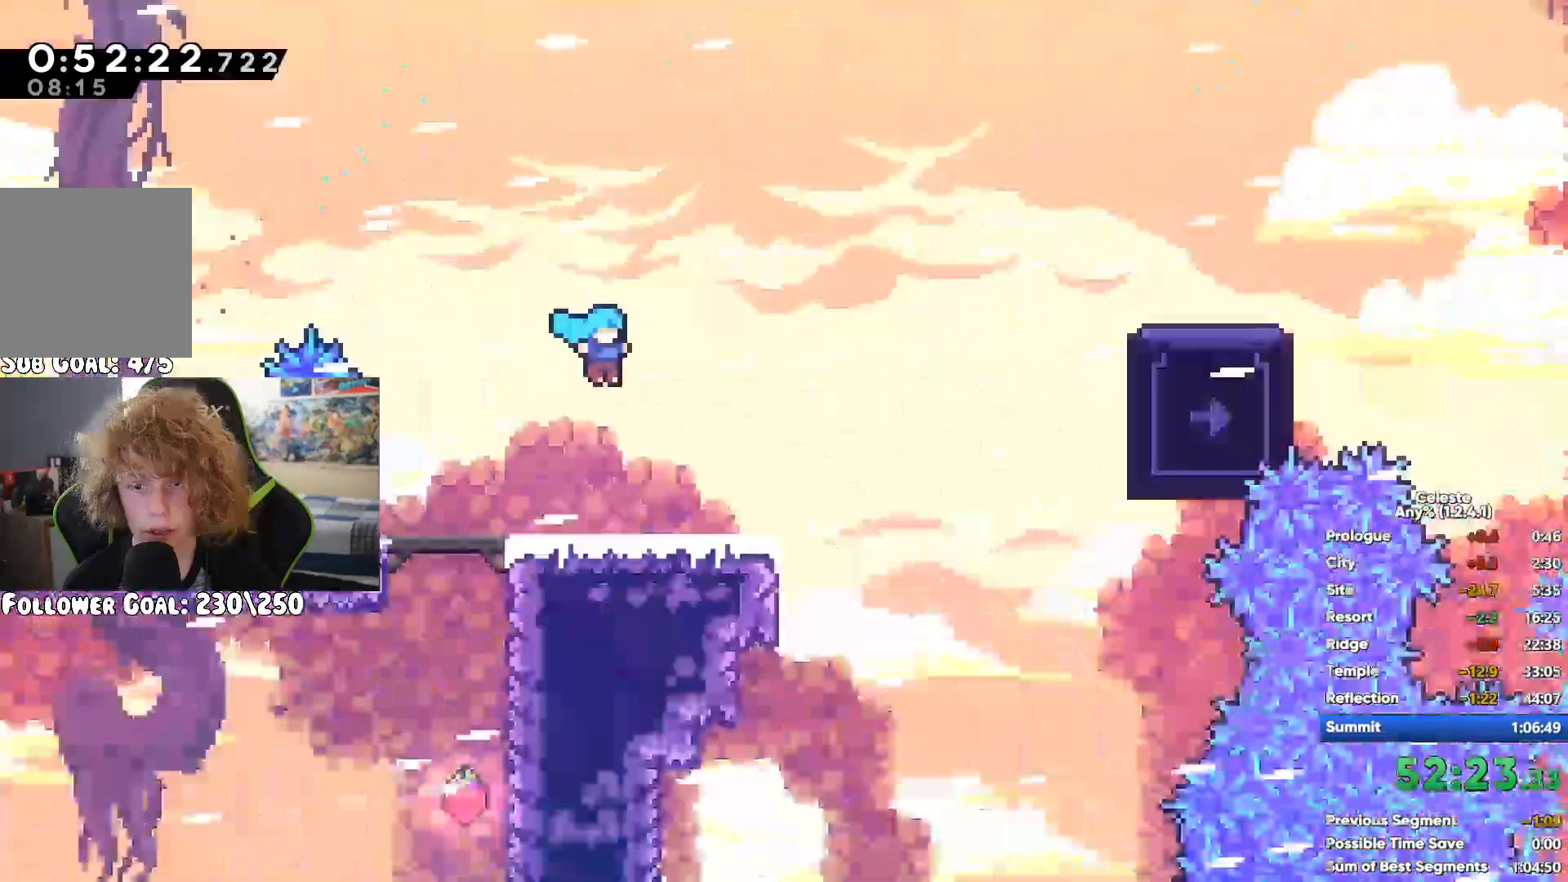
{"buttons": ["R1"], "left_stick": "up-right", "right_stick": "center", "events": [[100, "A", "down"], [100, "X", "down"], [367, "A", "up"], [367, "X", "up"], [383, "left_stick", "up-right"], [450, "R1", "down"]]}
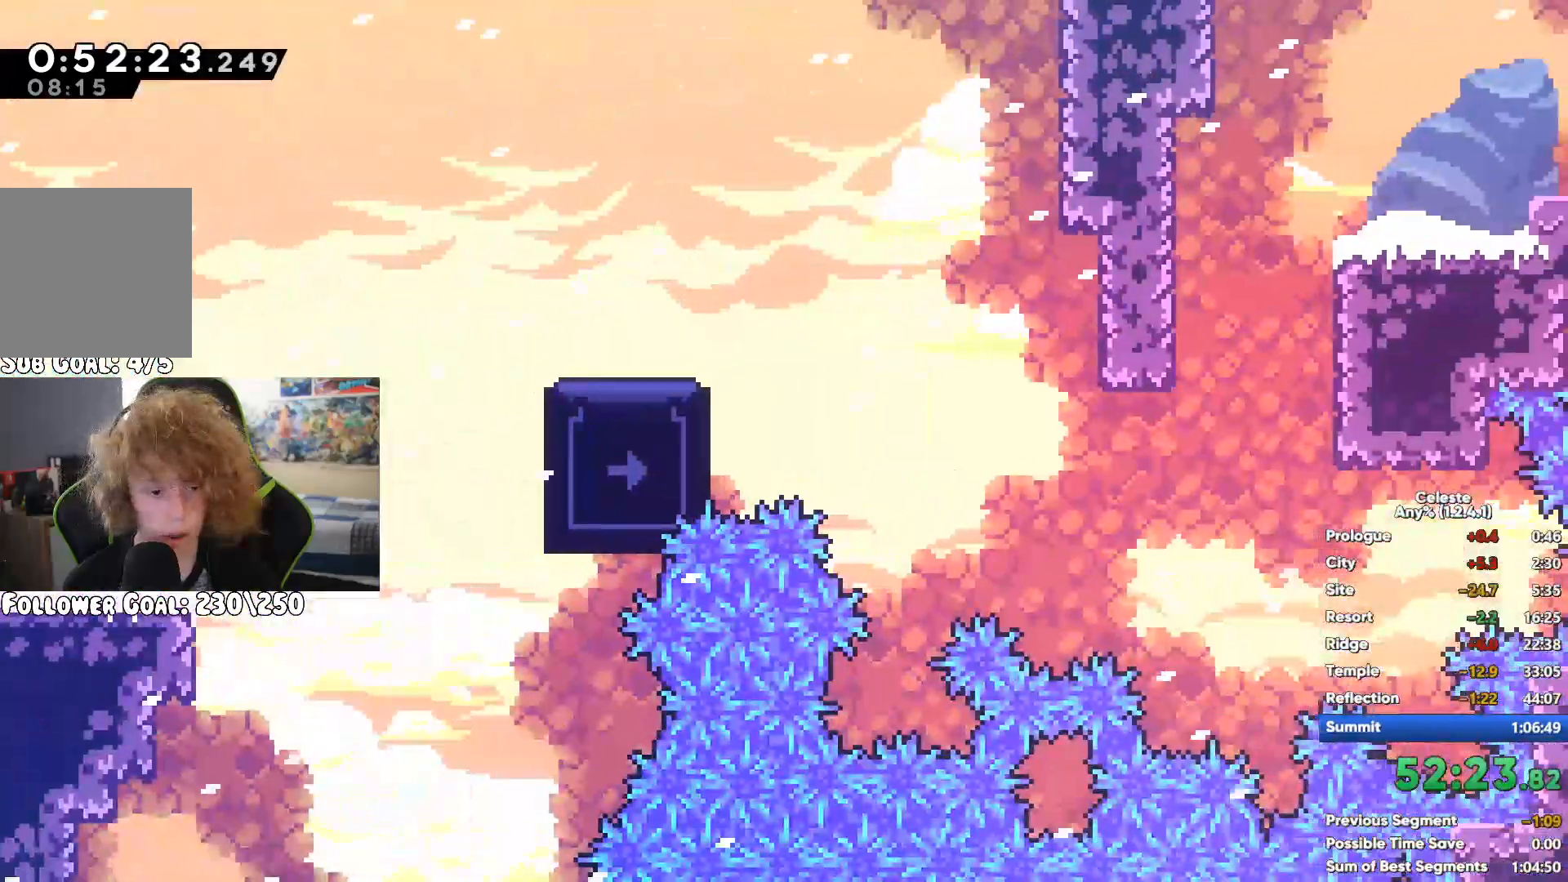
{"buttons": ["R1"], "left_stick": "center", "right_stick": "center", "events": [[50, "A", "down"], [267, "A", "up"], [283, "left_stick", "right"], [483, "left_stick", "center"]]}
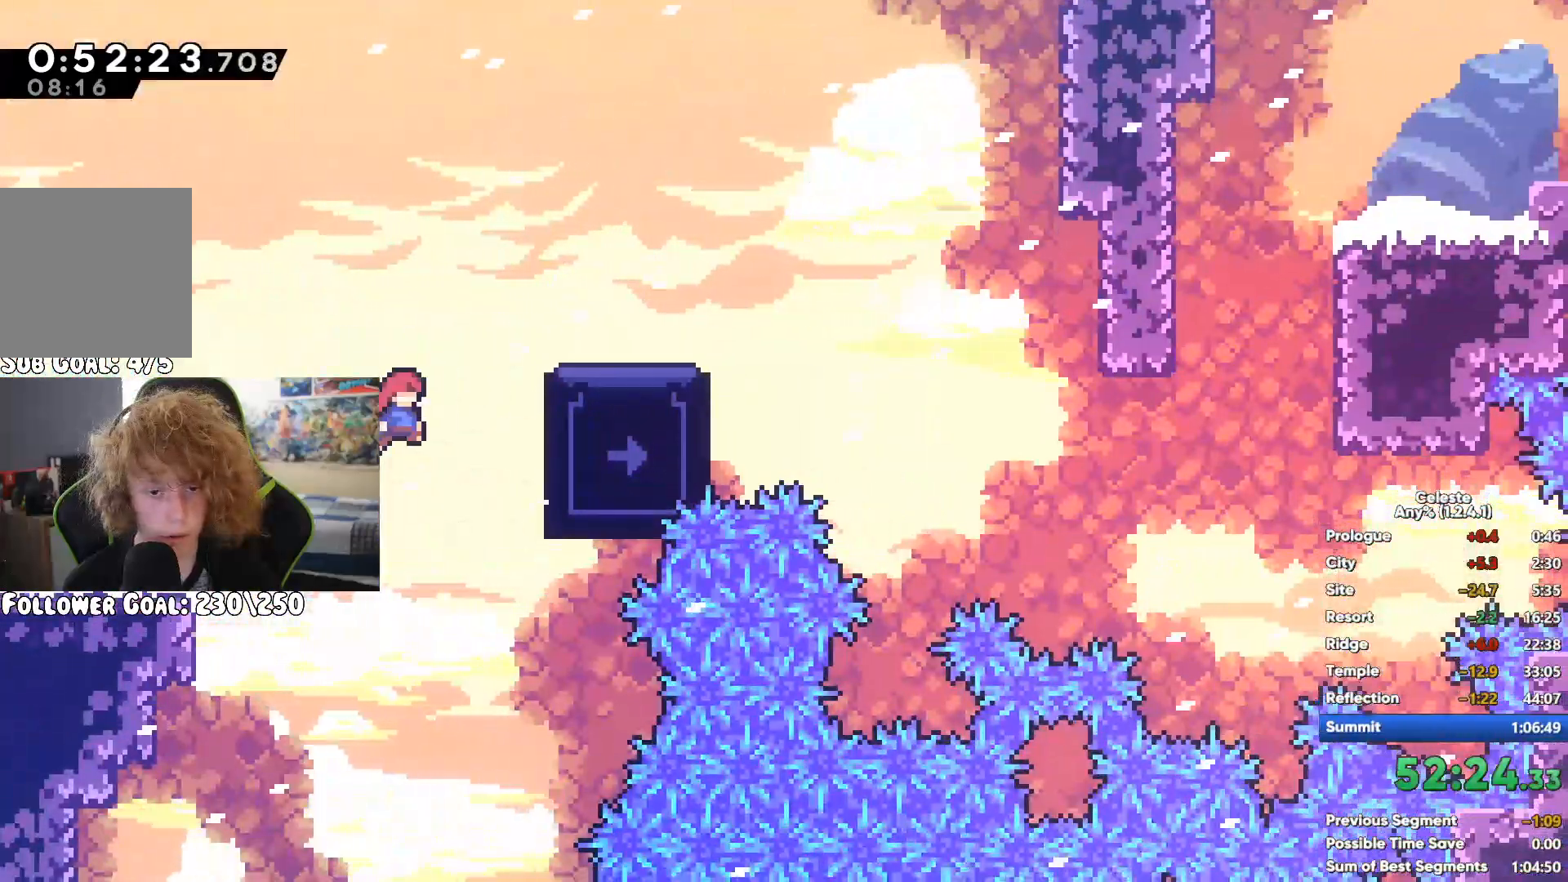
{"buttons": [], "left_stick": "down", "right_stick": "center", "events": [[117, "R1", "up"], [267, "left_stick", "down-right"], [467, "left_stick", "down"]]}
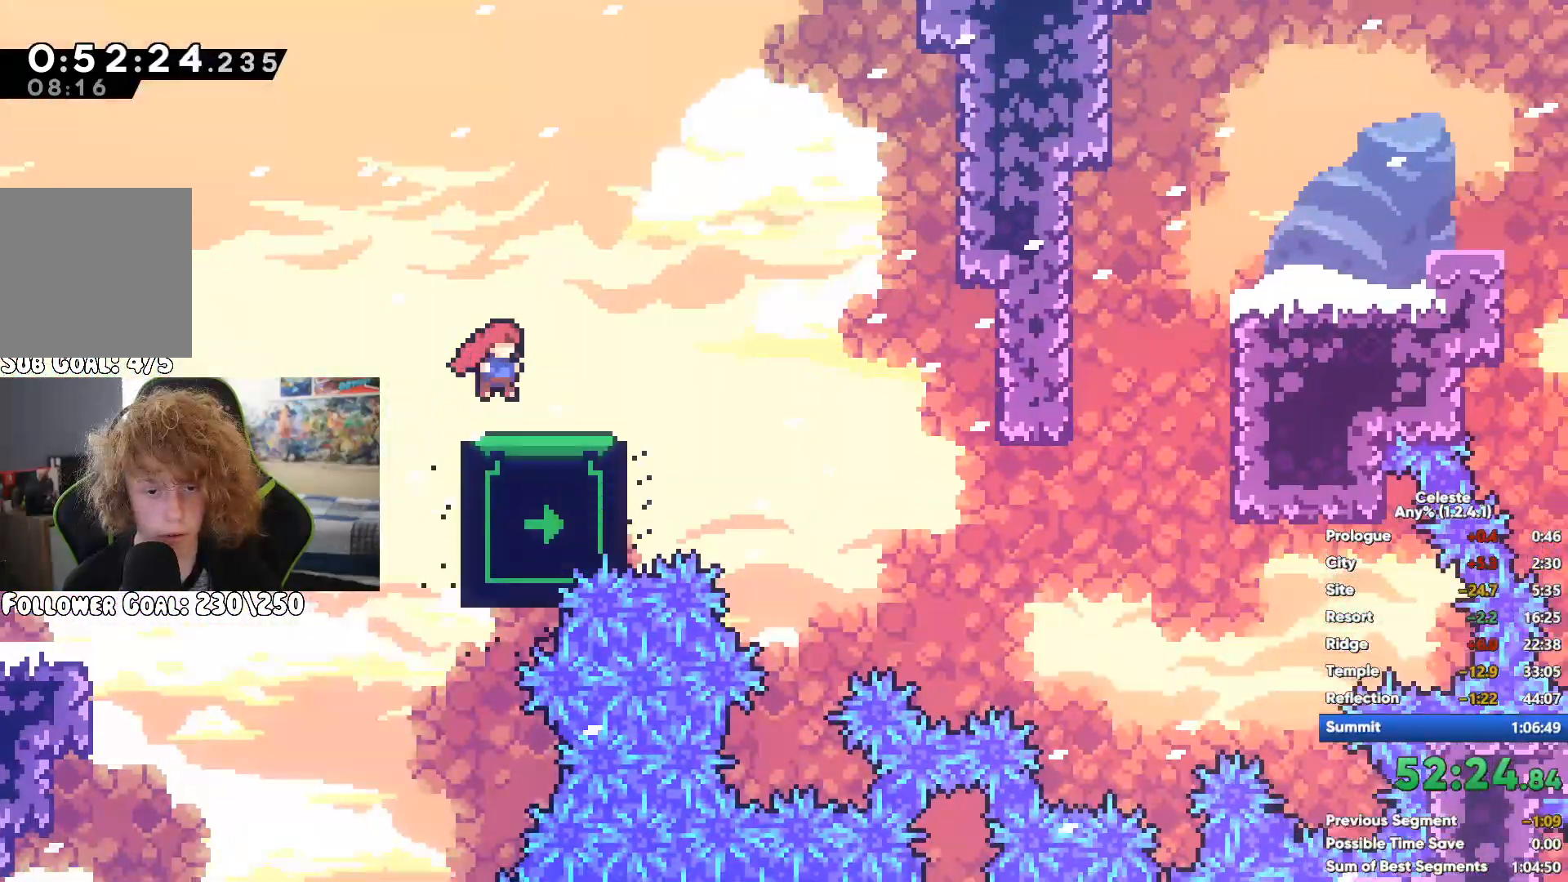
{"buttons": [], "left_stick": "down", "right_stick": "center", "events": [[283, "left_stick", "center"], [450, "left_stick", "down"]]}
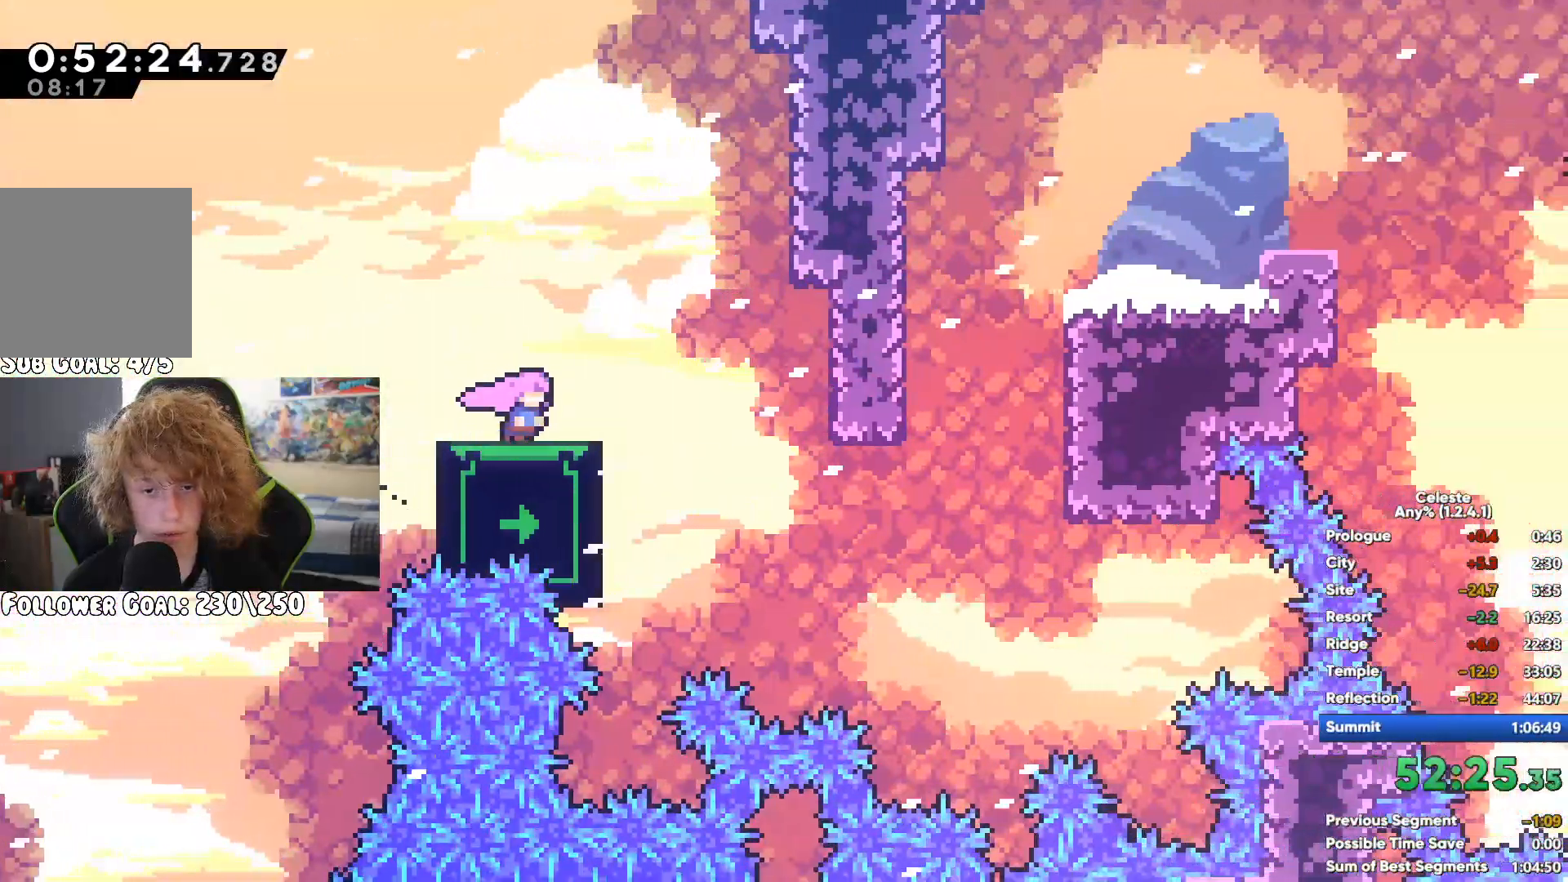
{"buttons": [], "left_stick": "center", "right_stick": "center", "events": [[100, "left_stick", "center"], [300, "left_stick", "down"], [433, "left_stick", "center"]]}
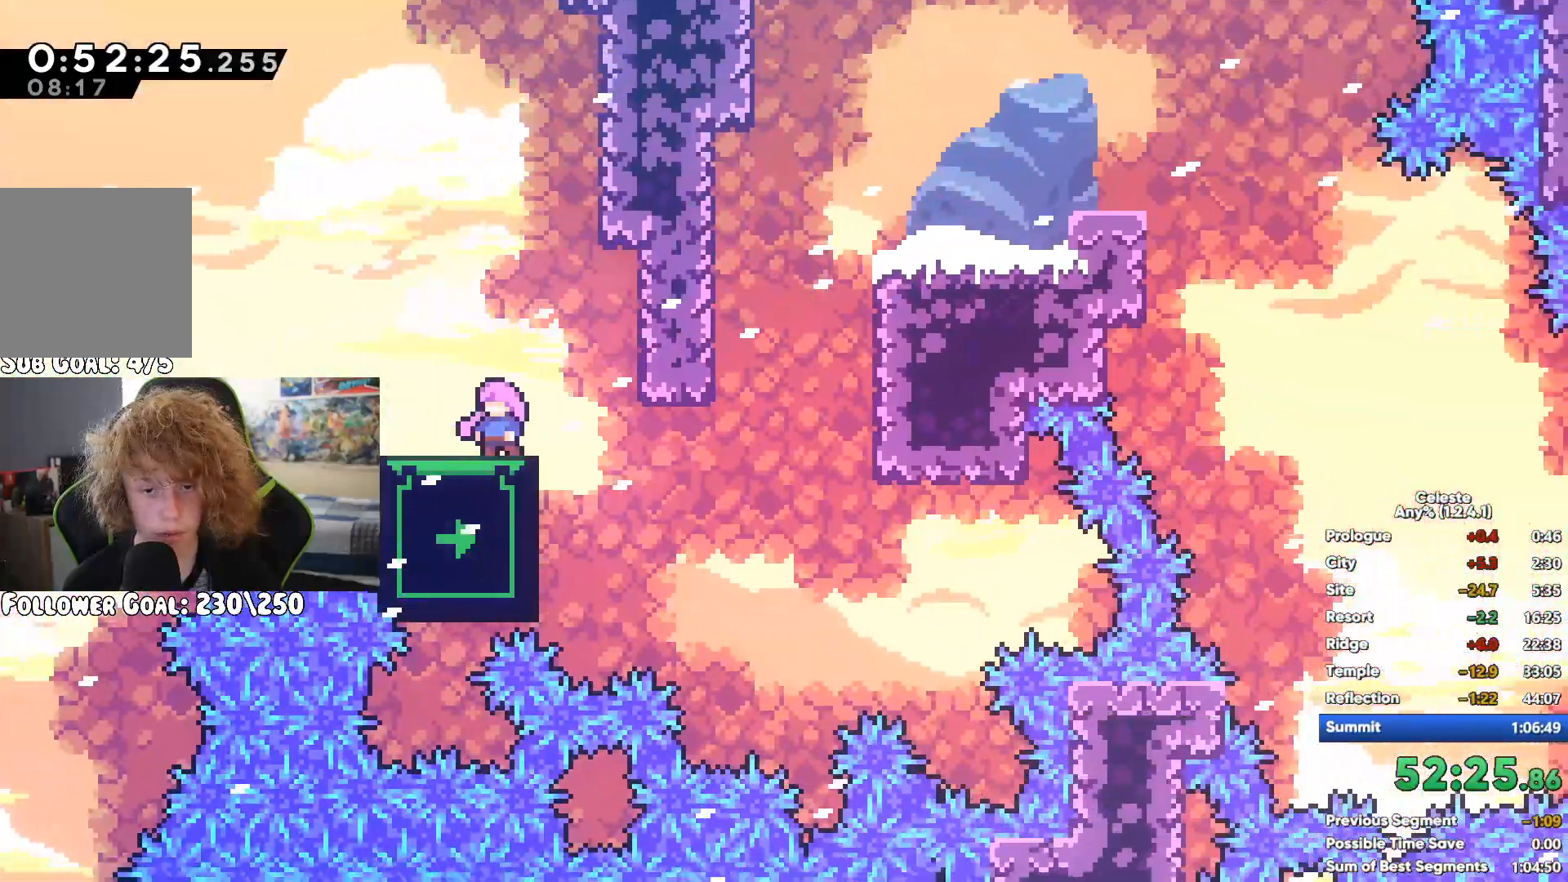
{"buttons": ["A"], "left_stick": "left", "right_stick": "center", "events": [[83, "left_stick", "right"], [150, "A", "down"], [233, "left_stick", "up-right"], [317, "A", "up"], [400, "A", "down"], [400, "left_stick", "up-left"], [450, "left_stick", "left"]]}
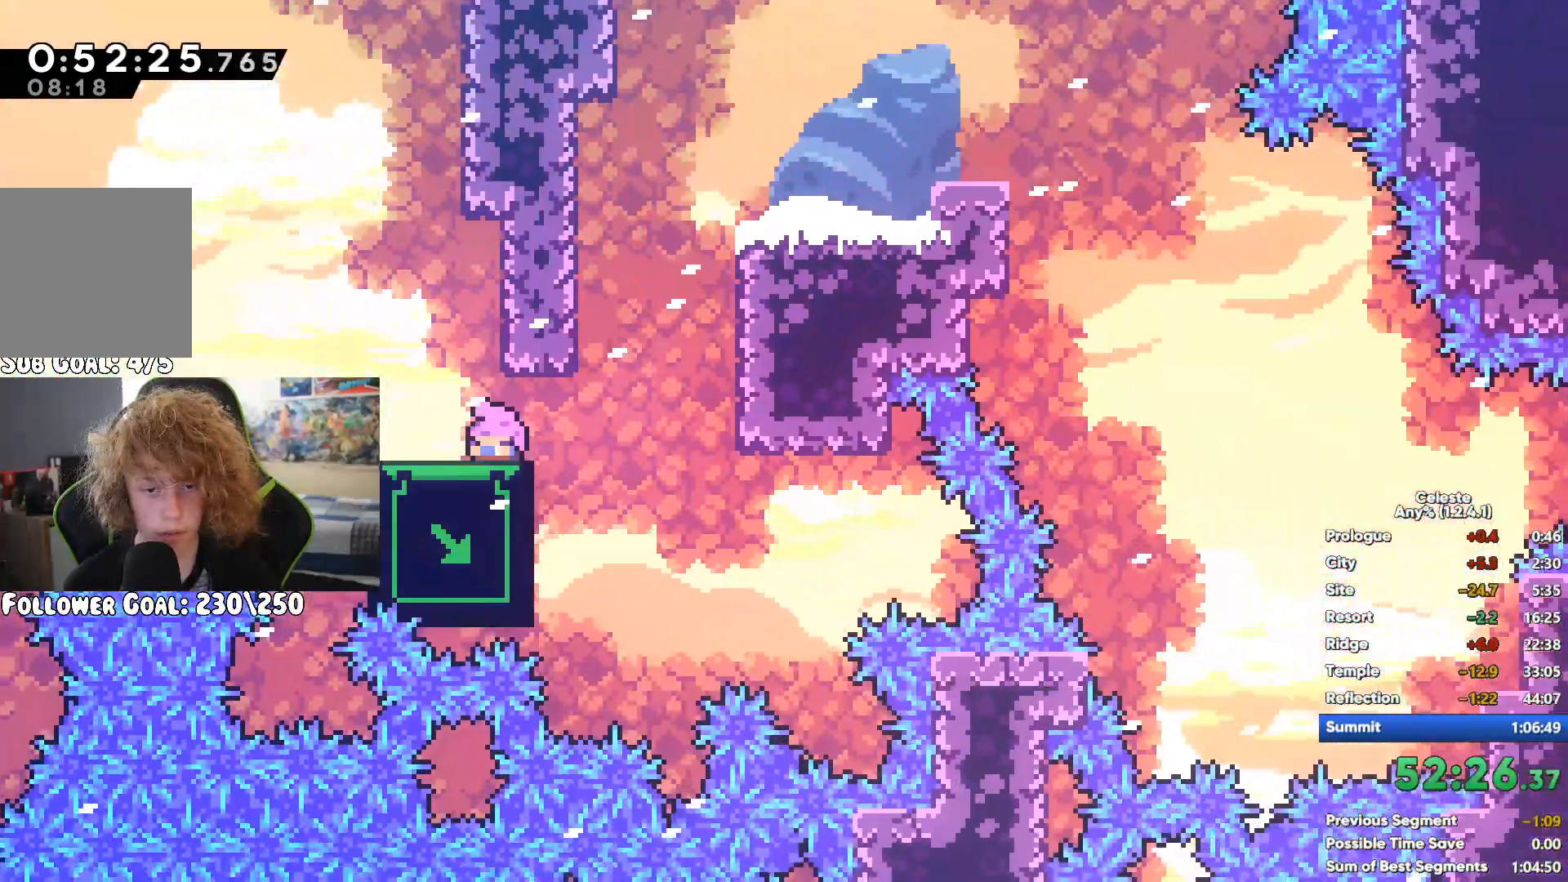
{"buttons": [], "left_stick": "right", "right_stick": "center", "events": [[50, "A", "up"], [133, "left_stick", "right"], [150, "A", "down"], [250, "A", "up"]]}
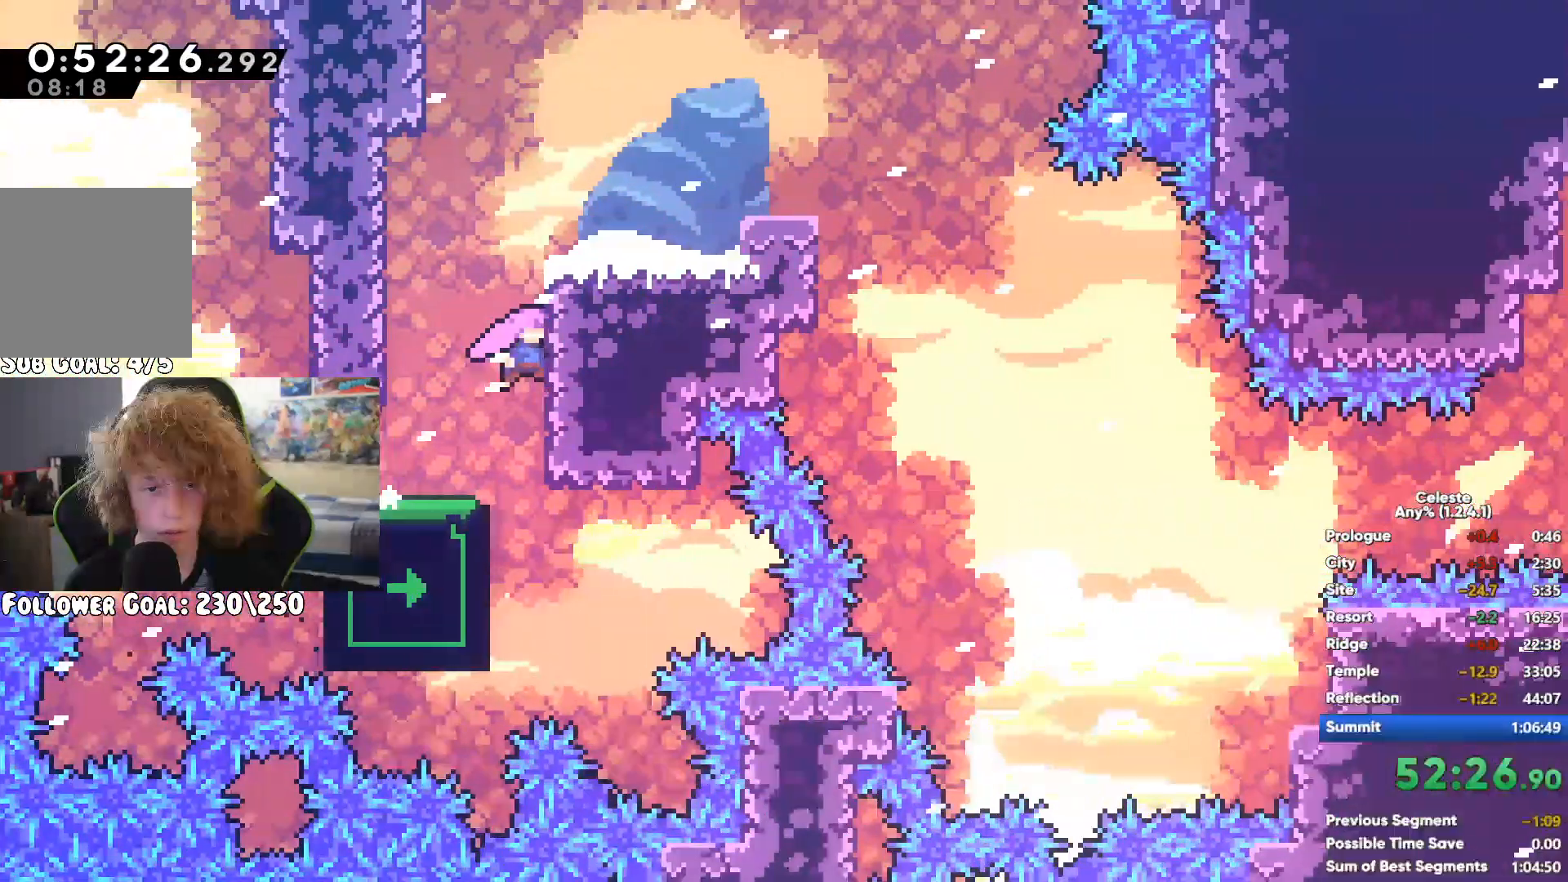
{"buttons": ["A"], "left_stick": "right", "right_stick": "center", "events": [[67, "A", "down"]]}
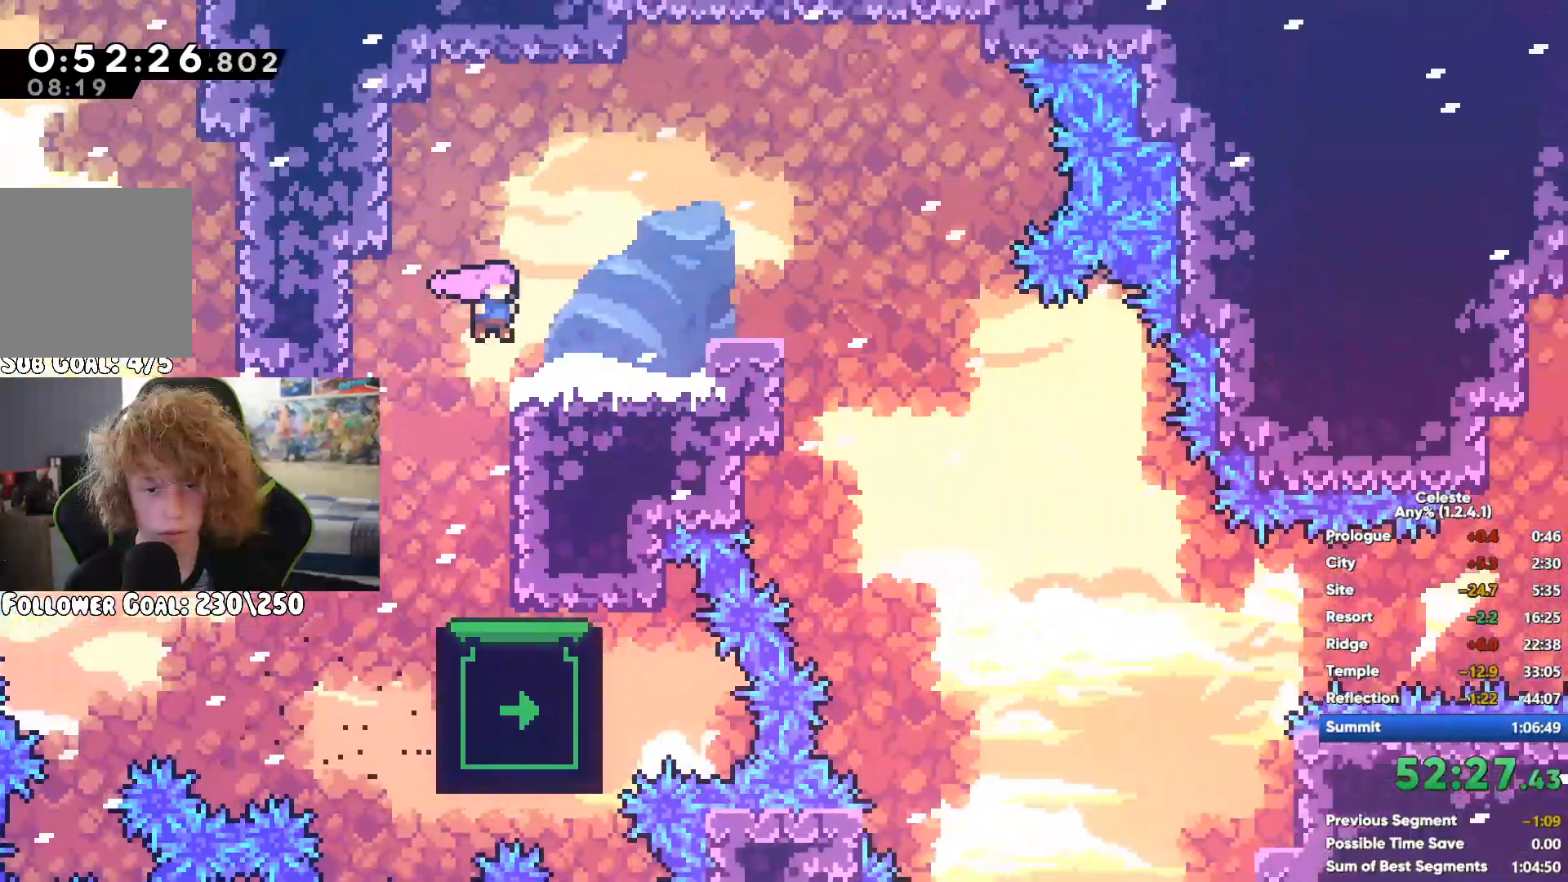
{"buttons": [], "left_stick": "center", "right_stick": "center", "events": [[67, "A", "up"], [150, "left_stick", "center"], [317, "left_stick", "left"], [433, "left_stick", "center"]]}
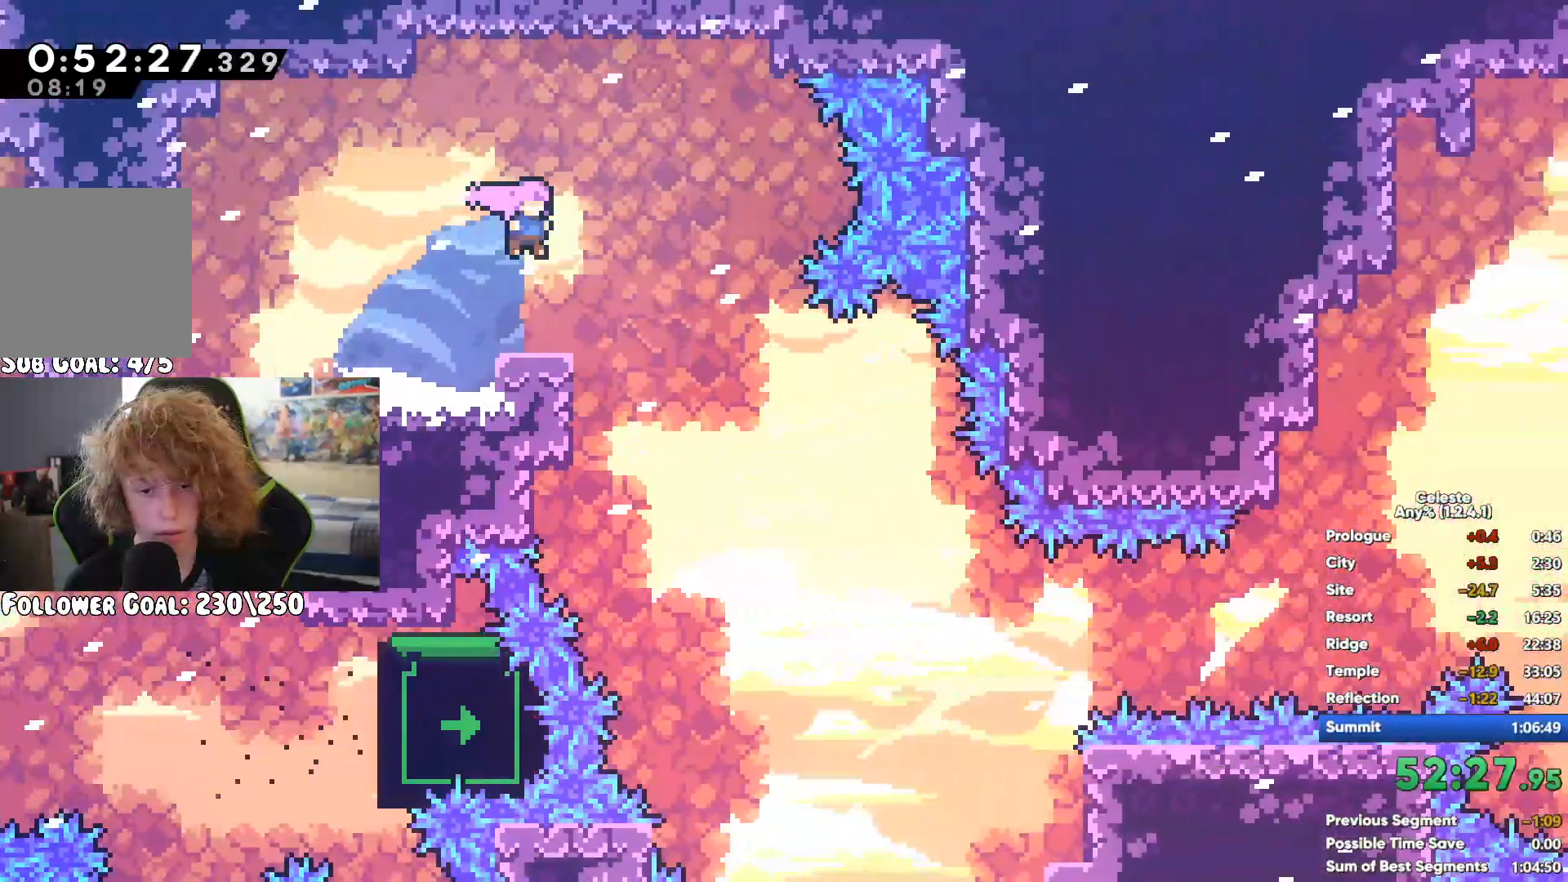
{"buttons": [], "left_stick": "up", "right_stick": "center", "events": [[83, "L1", "down"], [100, "L1", "up"], [217, "left_stick", "up"]]}
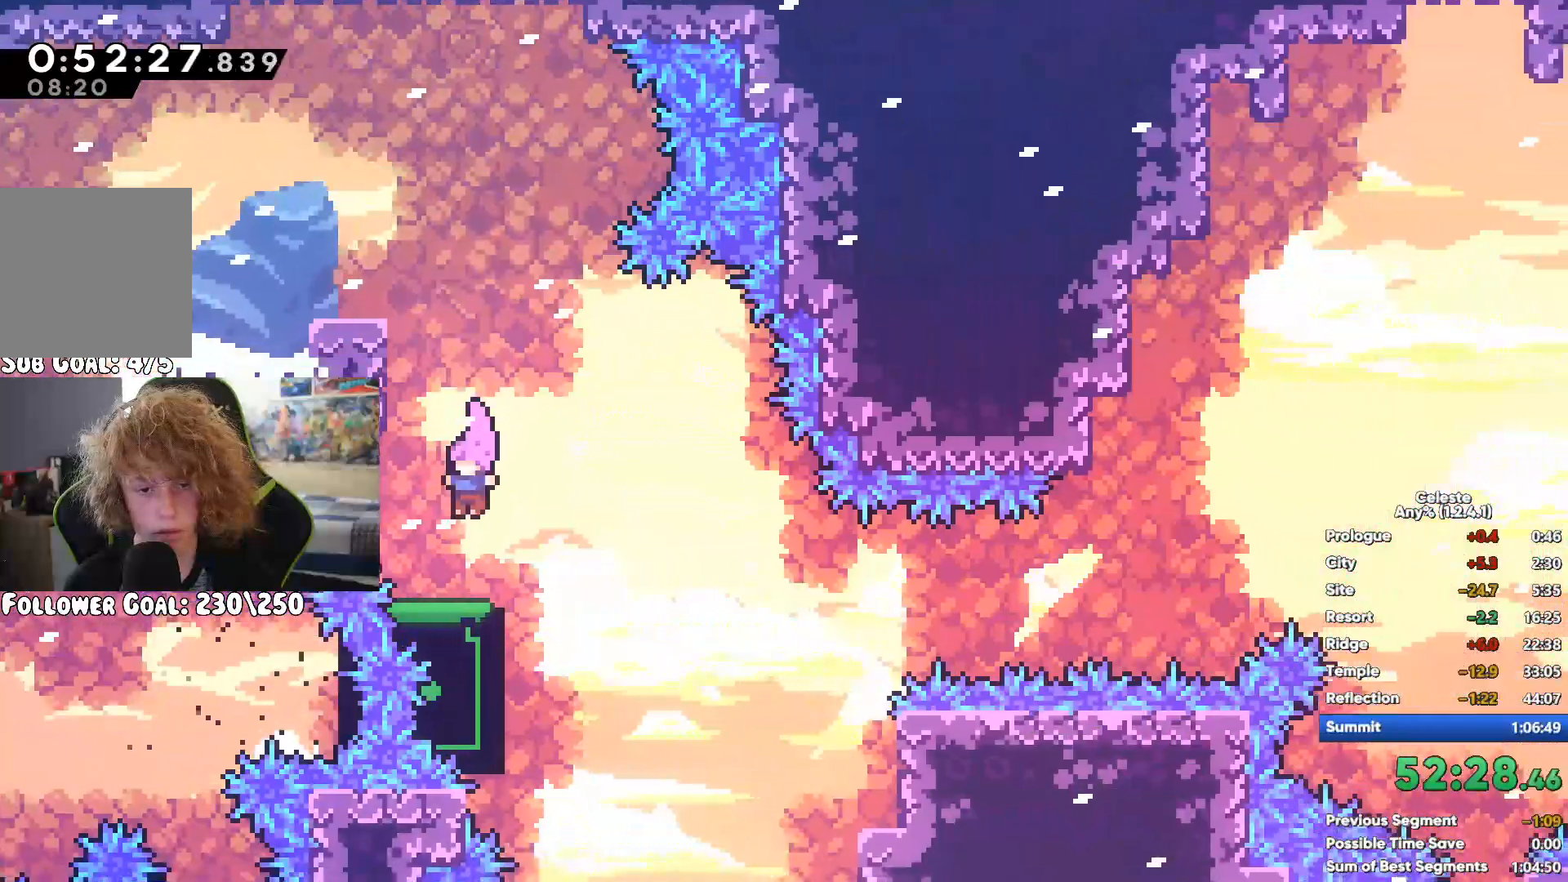
{"buttons": [], "left_stick": "center", "right_stick": "center", "events": [[217, "left_stick", "center"], [267, "left_stick", "down-left"], [283, "A", "down"], [367, "A", "up"], [483, "left_stick", "center"]]}
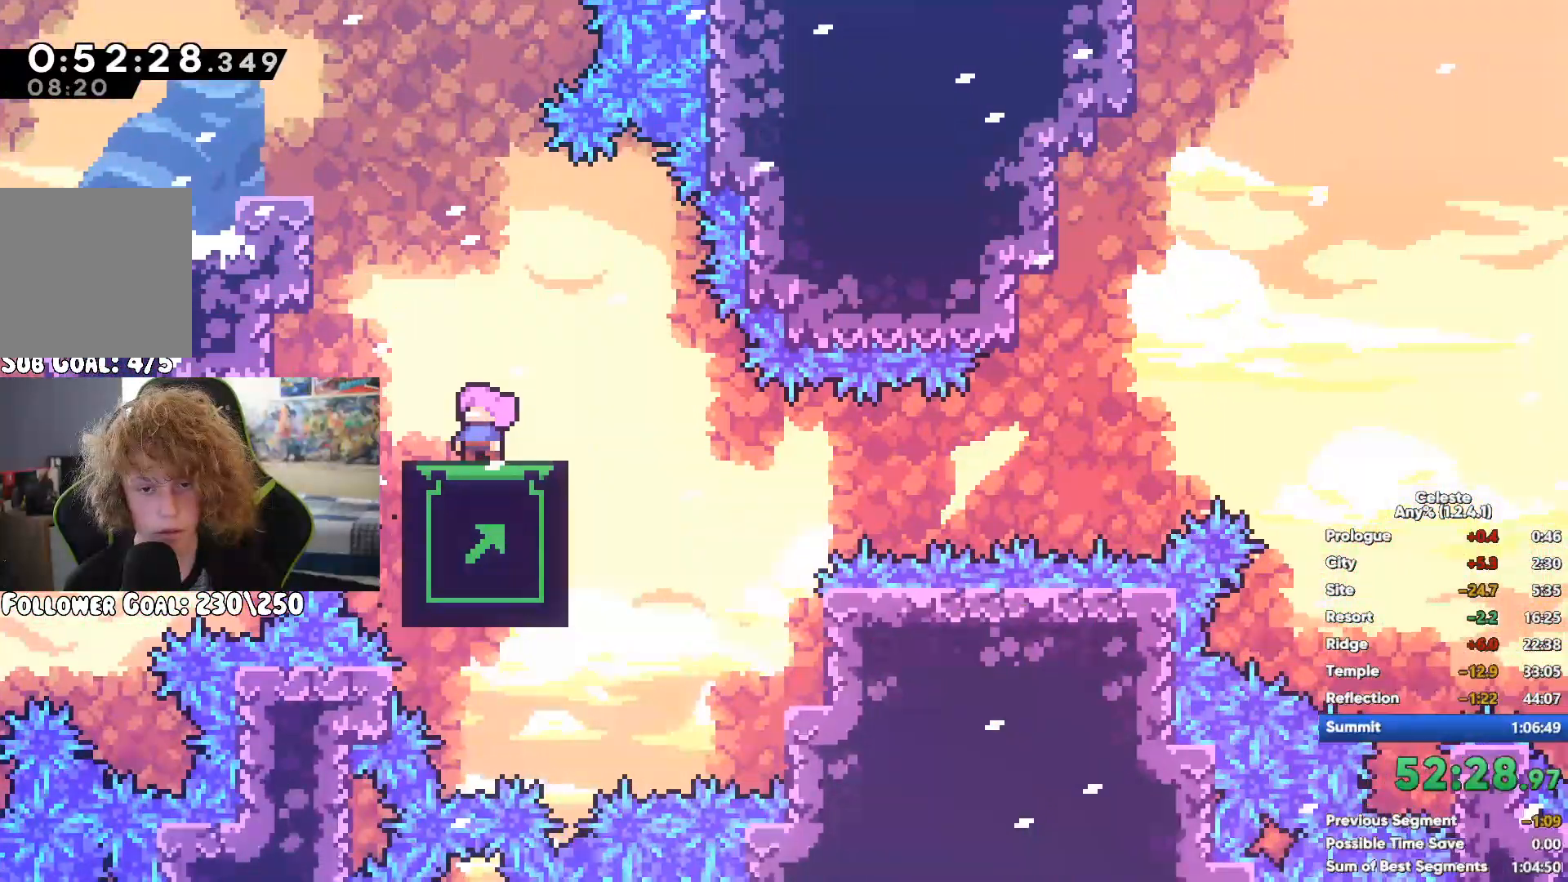
{"buttons": ["R1"], "left_stick": "right", "right_stick": "center", "events": [[167, "left_stick", "right"], [250, "X", "down"], [367, "X", "up"], [417, "R1", "down"]]}
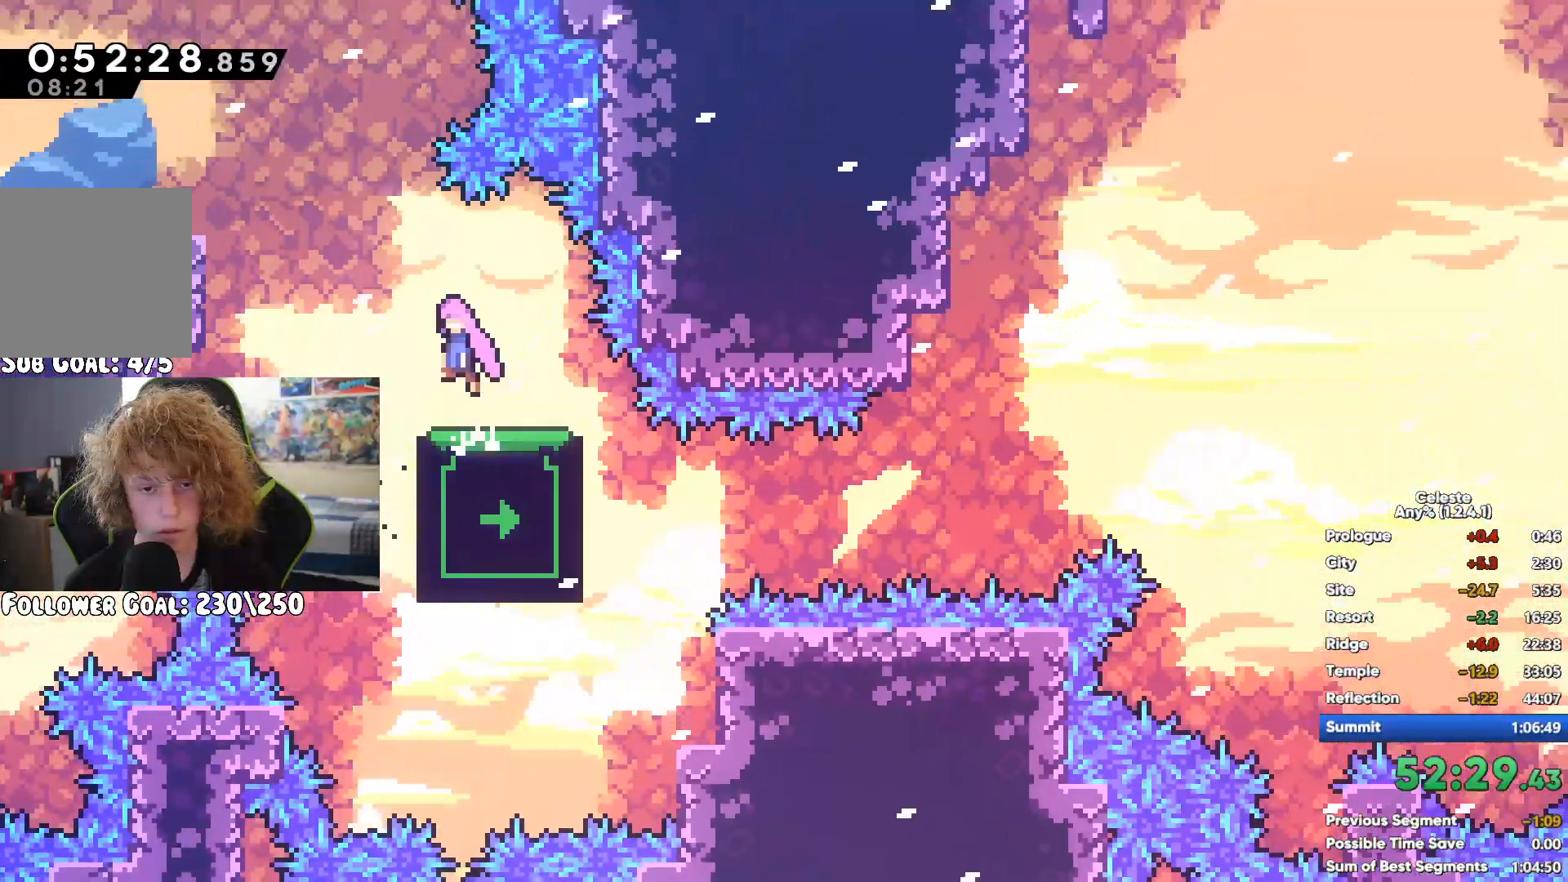
{"buttons": ["R1"], "left_stick": "center", "right_stick": "center", "events": [[117, "left_stick", "center"]]}
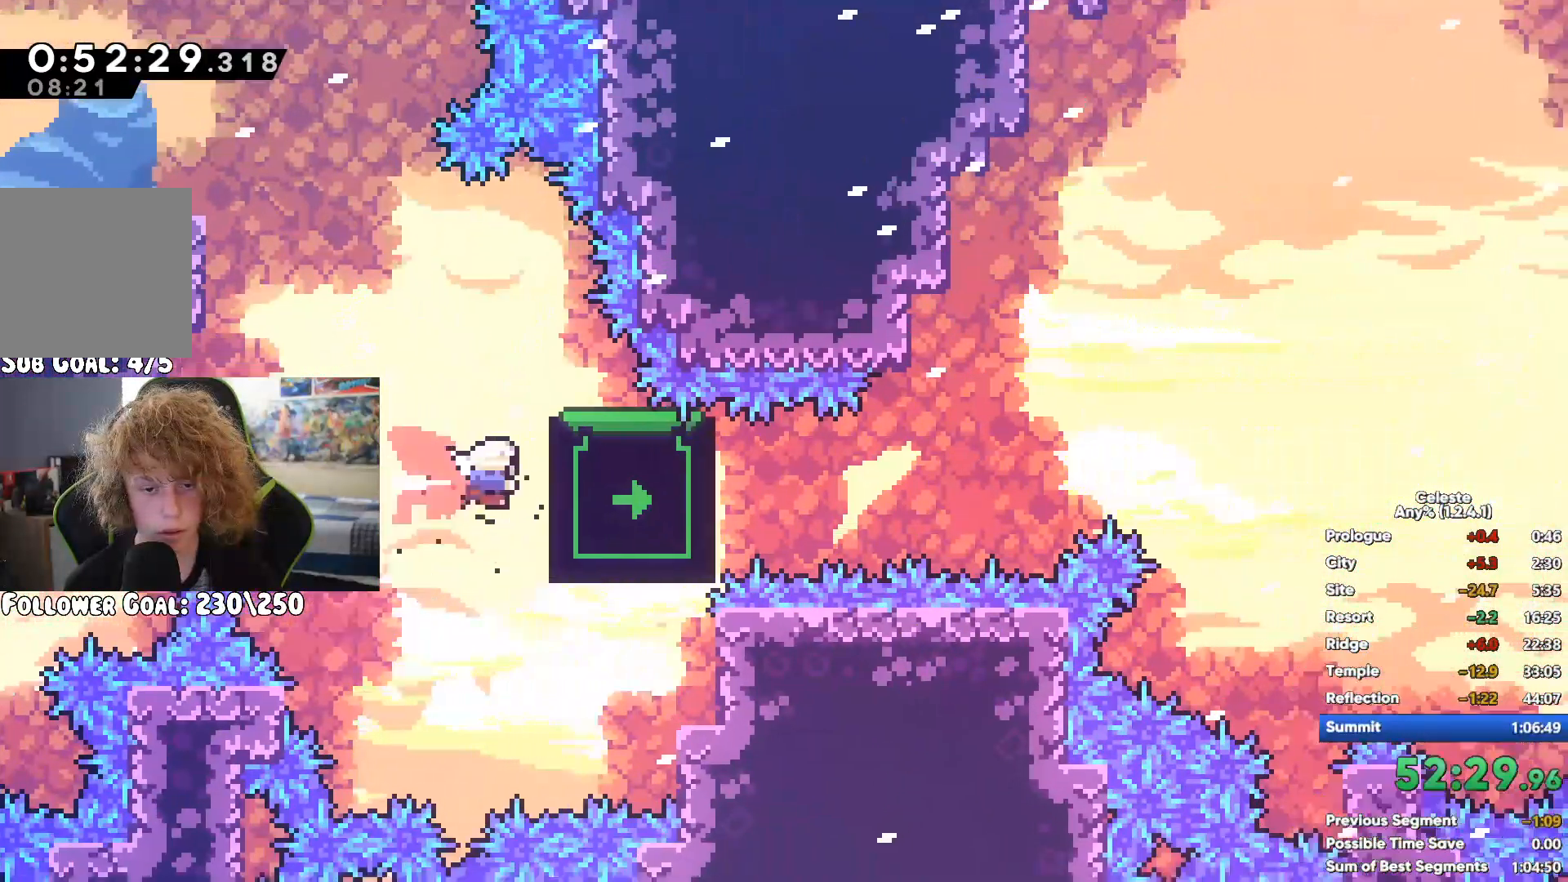
{"buttons": ["R1"], "left_stick": "center", "right_stick": "center", "events": []}
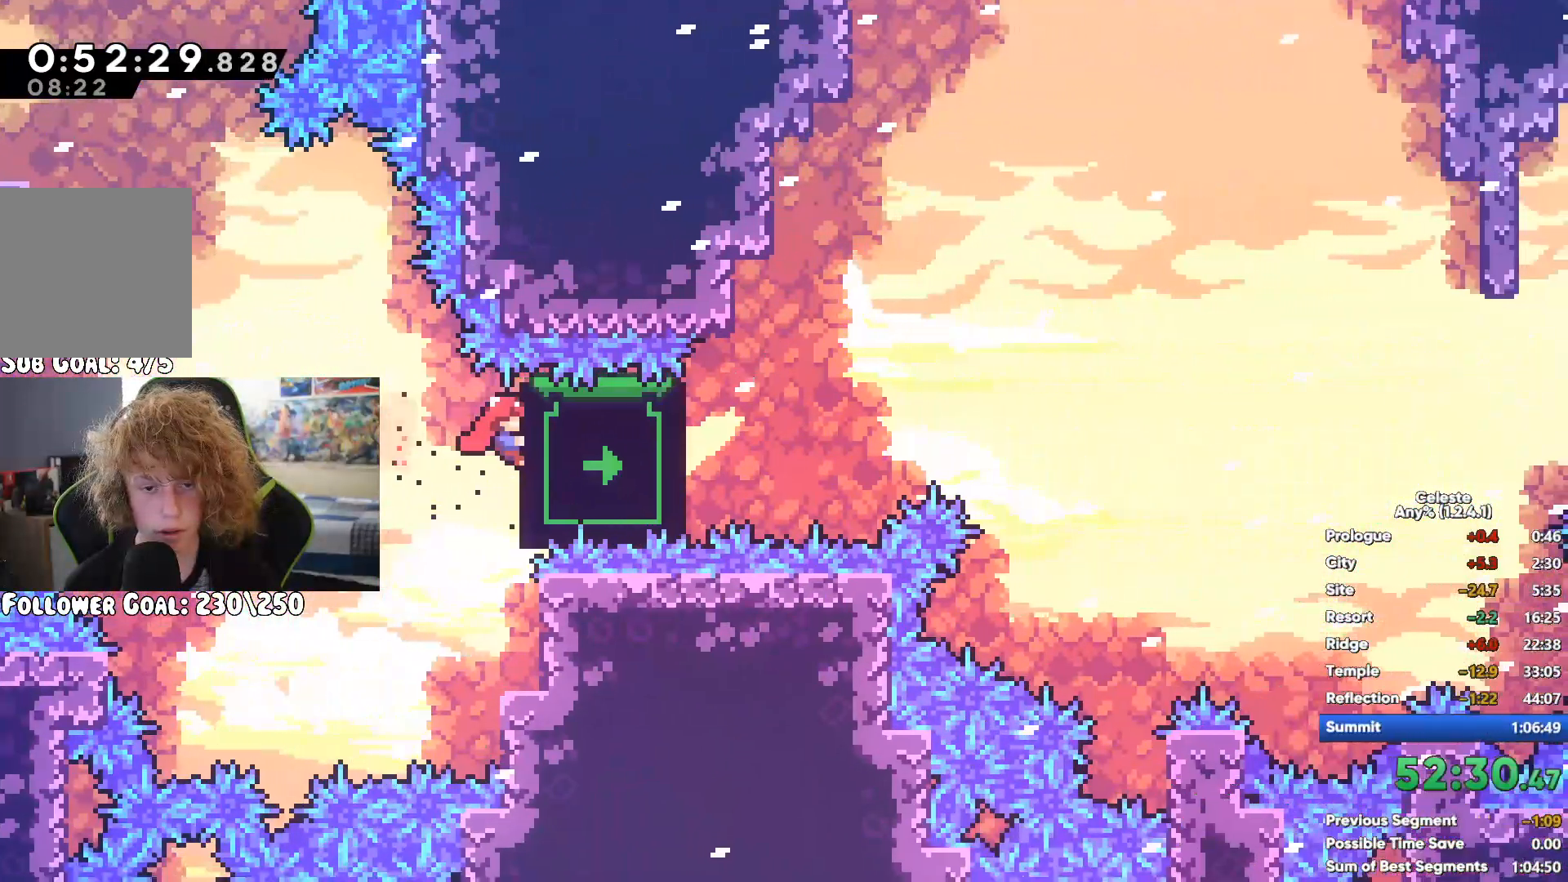
{"buttons": ["R1"], "left_stick": "up", "right_stick": "center", "events": [[150, "left_stick", "up"]]}
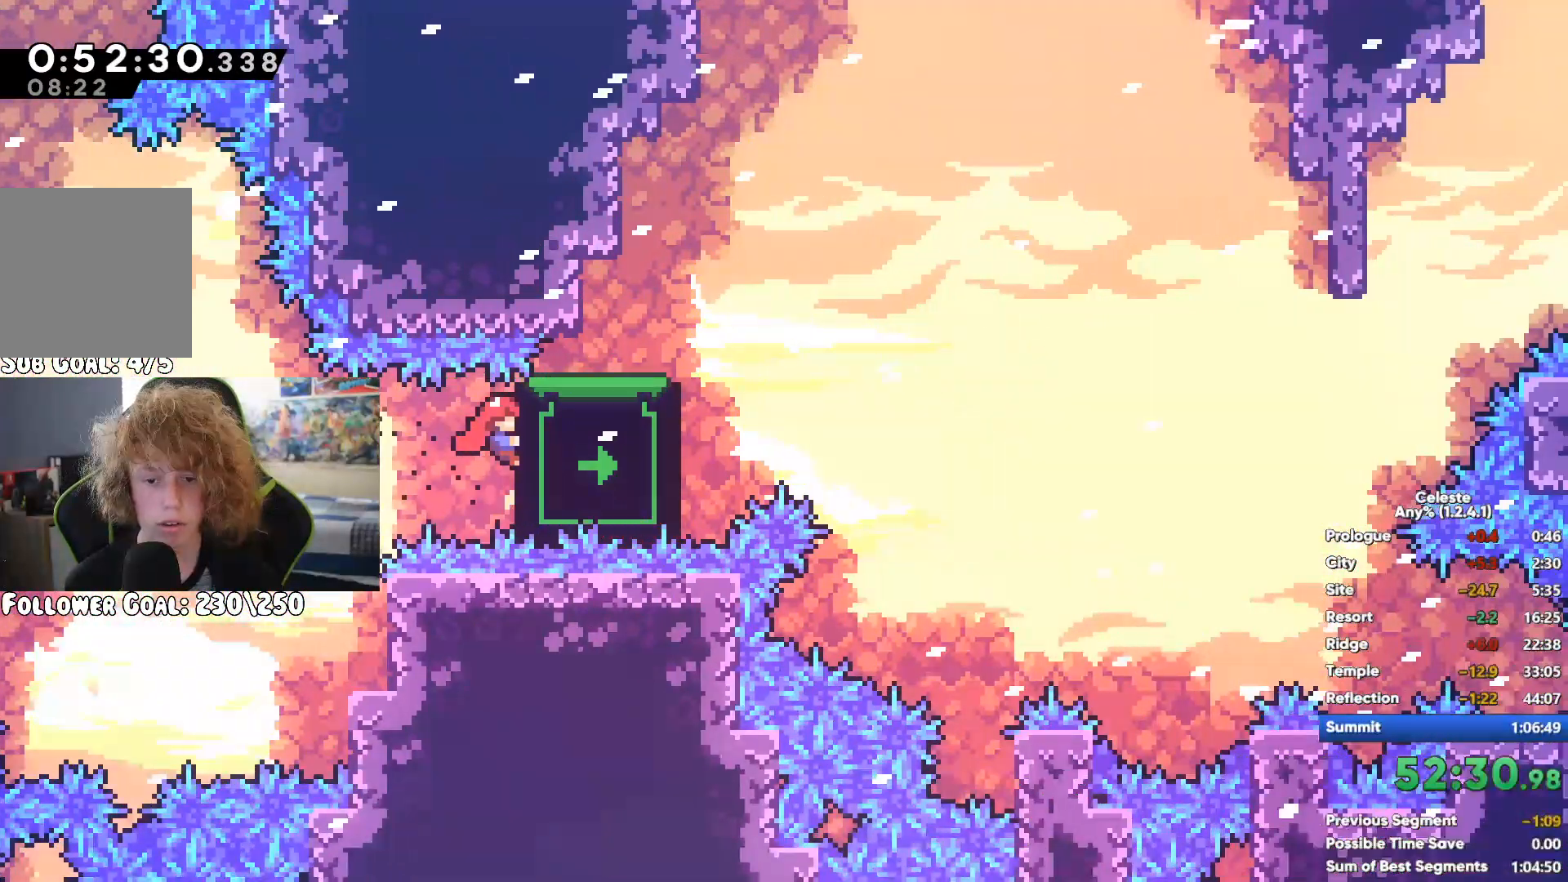
{"buttons": [], "left_stick": "center", "right_stick": "center", "events": [[250, "left_stick", "right"], [317, "R1", "up"], [400, "left_stick", "center"]]}
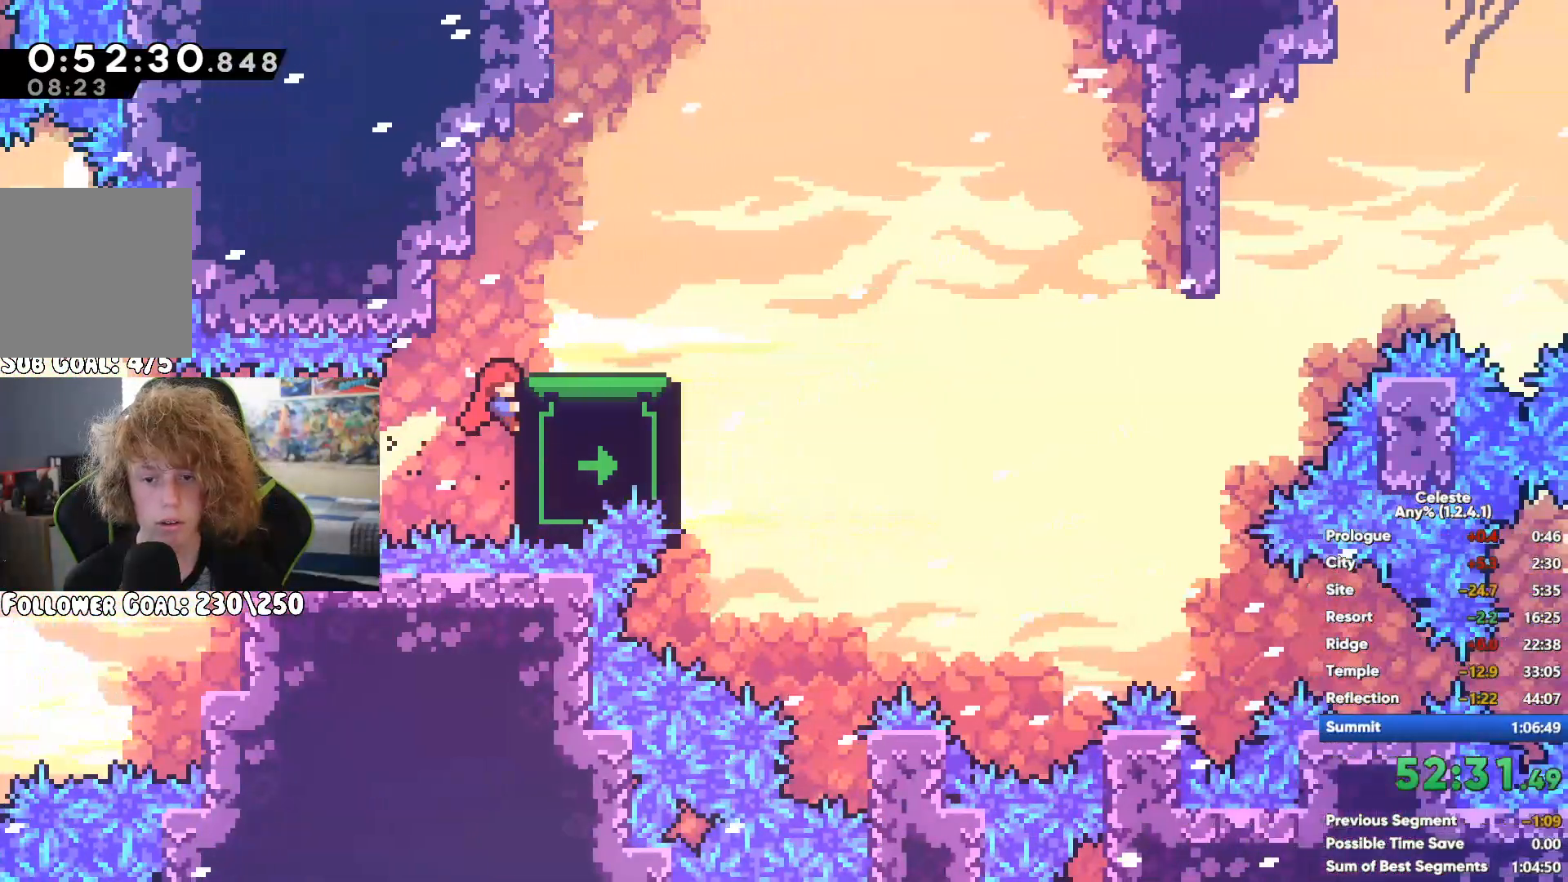
{"buttons": [], "left_stick": "down", "right_stick": "center", "events": [[33, "left_stick", "down"]]}
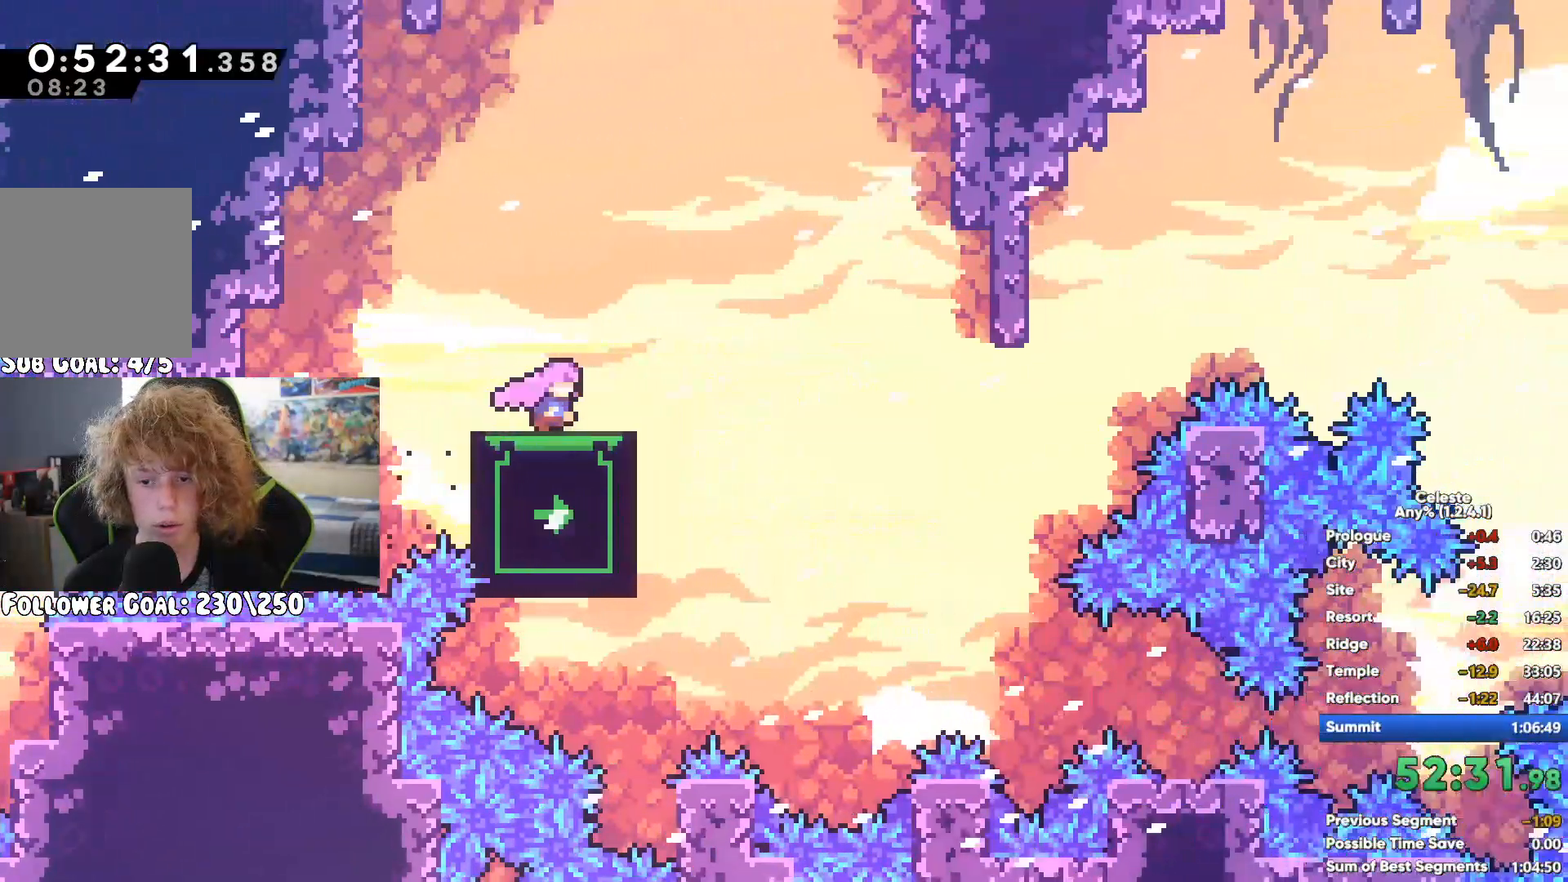
{"buttons": [], "left_stick": "down", "right_stick": "center", "events": [[300, "left_stick", "center"], [450, "left_stick", "down"]]}
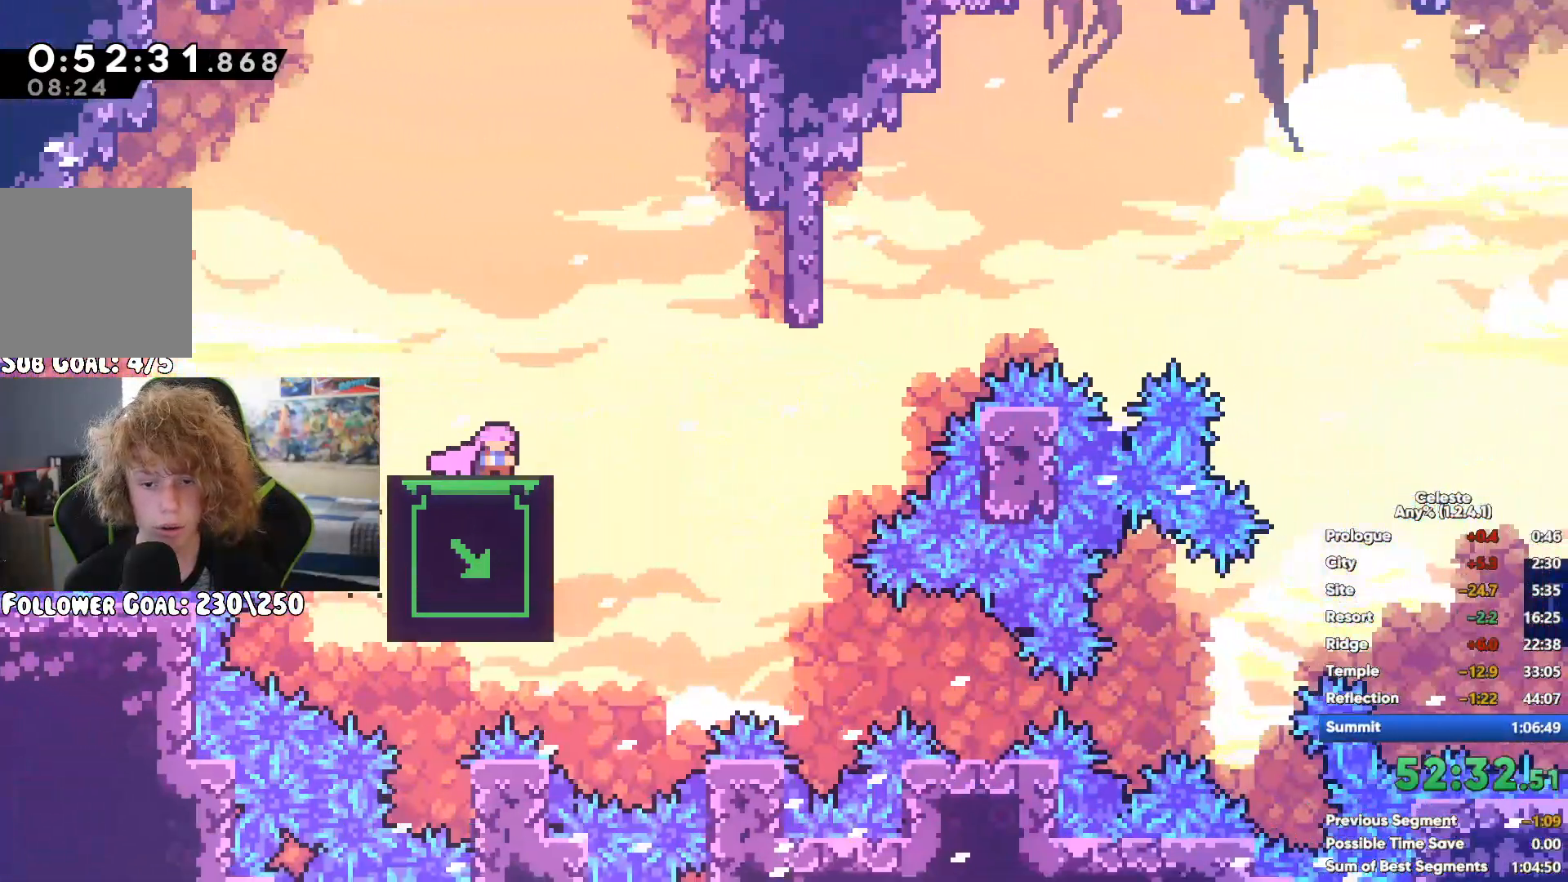
{"buttons": [], "left_stick": "center", "right_stick": "center", "events": [[17, "left_stick", "center"], [217, "left_stick", "up"], [400, "left_stick", "center"]]}